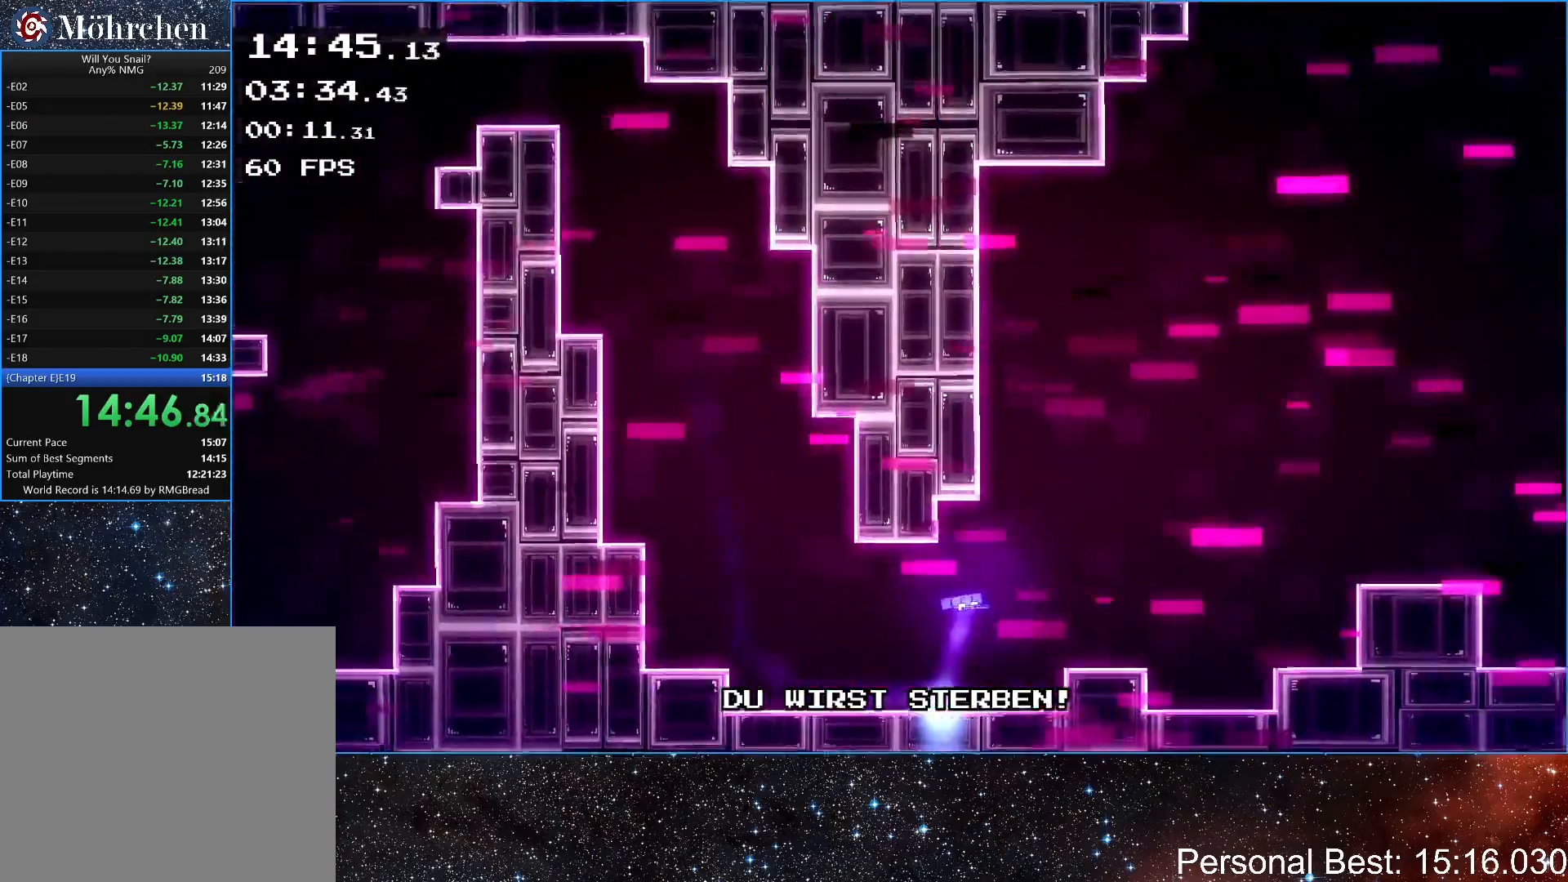
Gameplay with keyboard; each line is a JSON object with the keys held at the frame after it. "events" lists presses ("down") and releases ("up") of "down", "escape", "left", "q", "r", "return", "right" and "up" between this image and that frame as [ms after this image, input, new state], when the widget could be followed in between. No other keys are recorded. Mouse input is not recorded.
{"keys": ["right"], "events": [[200, "up", "up"]]}
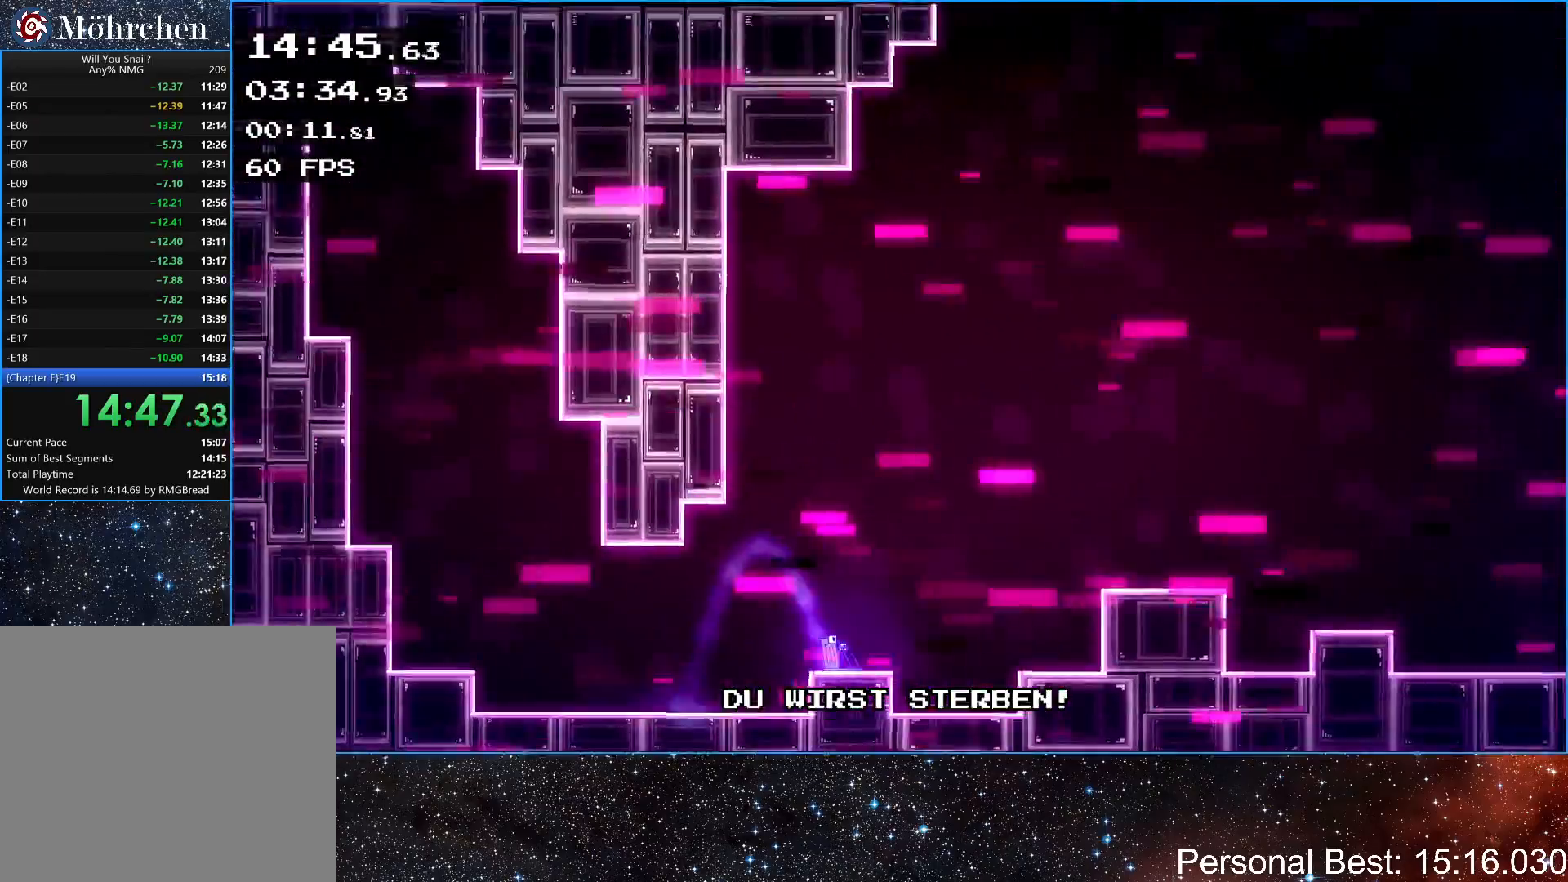
{"keys": ["right", "up"], "events": [[283, "up", "down"]]}
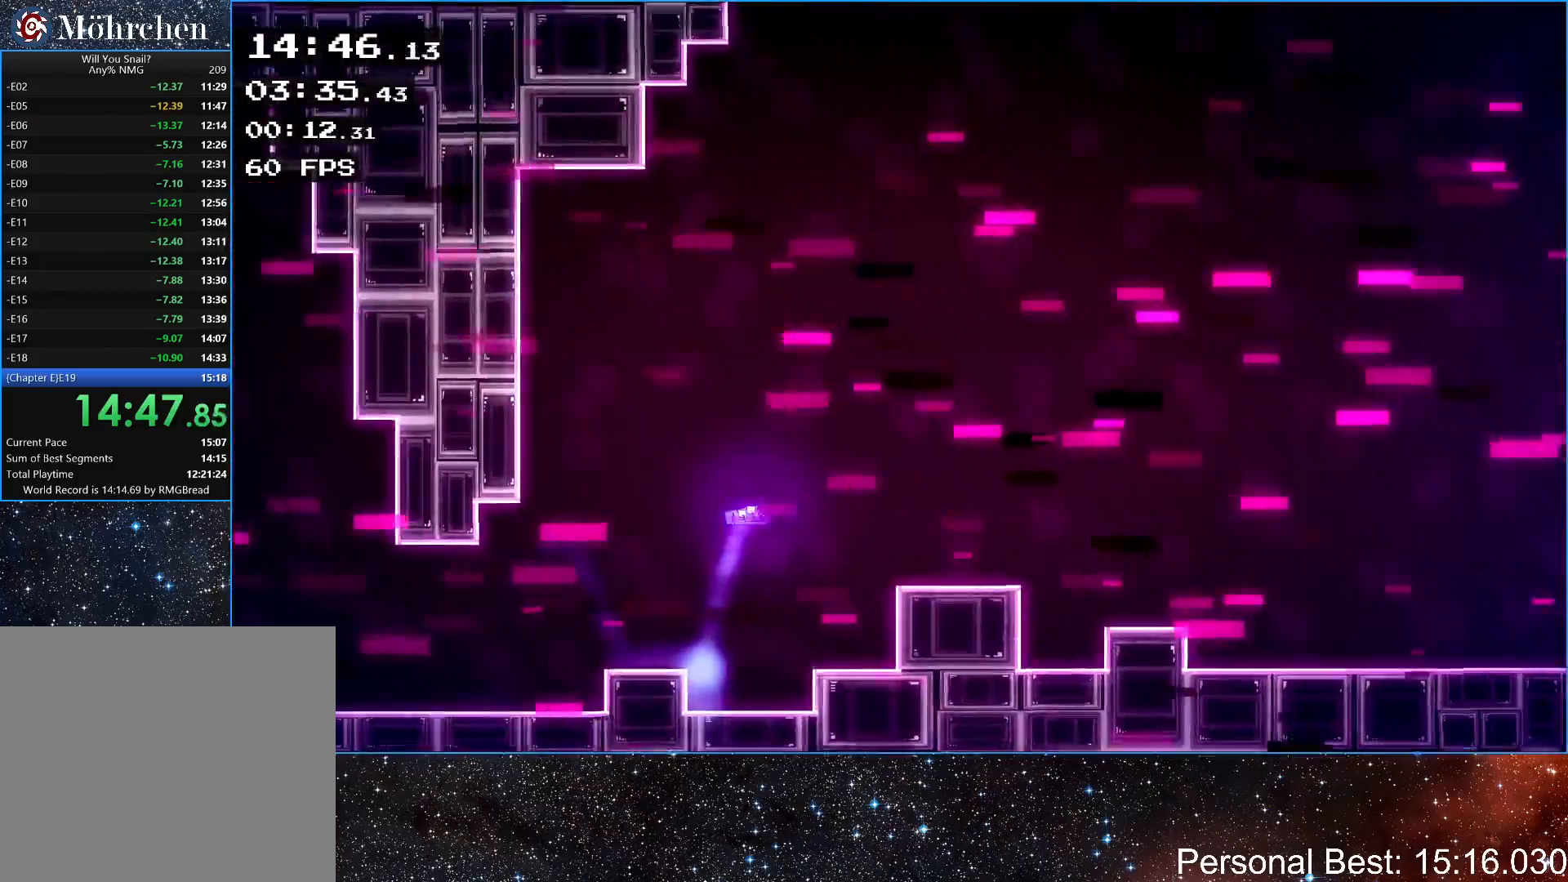
{"keys": ["right", "up"], "events": []}
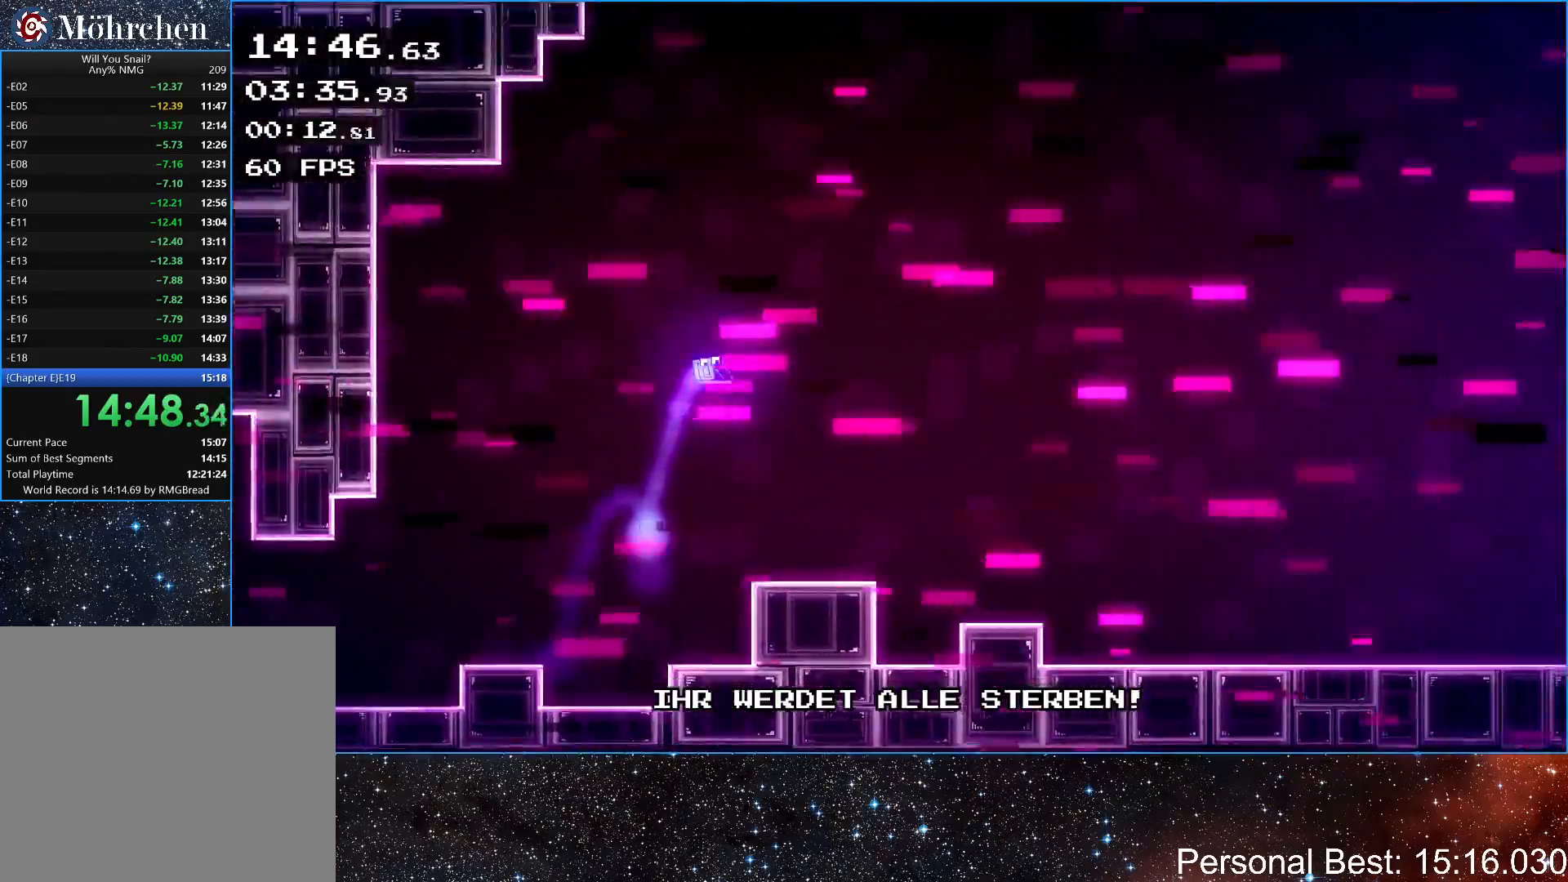
{"keys": ["right"], "events": [[200, "up", "up"]]}
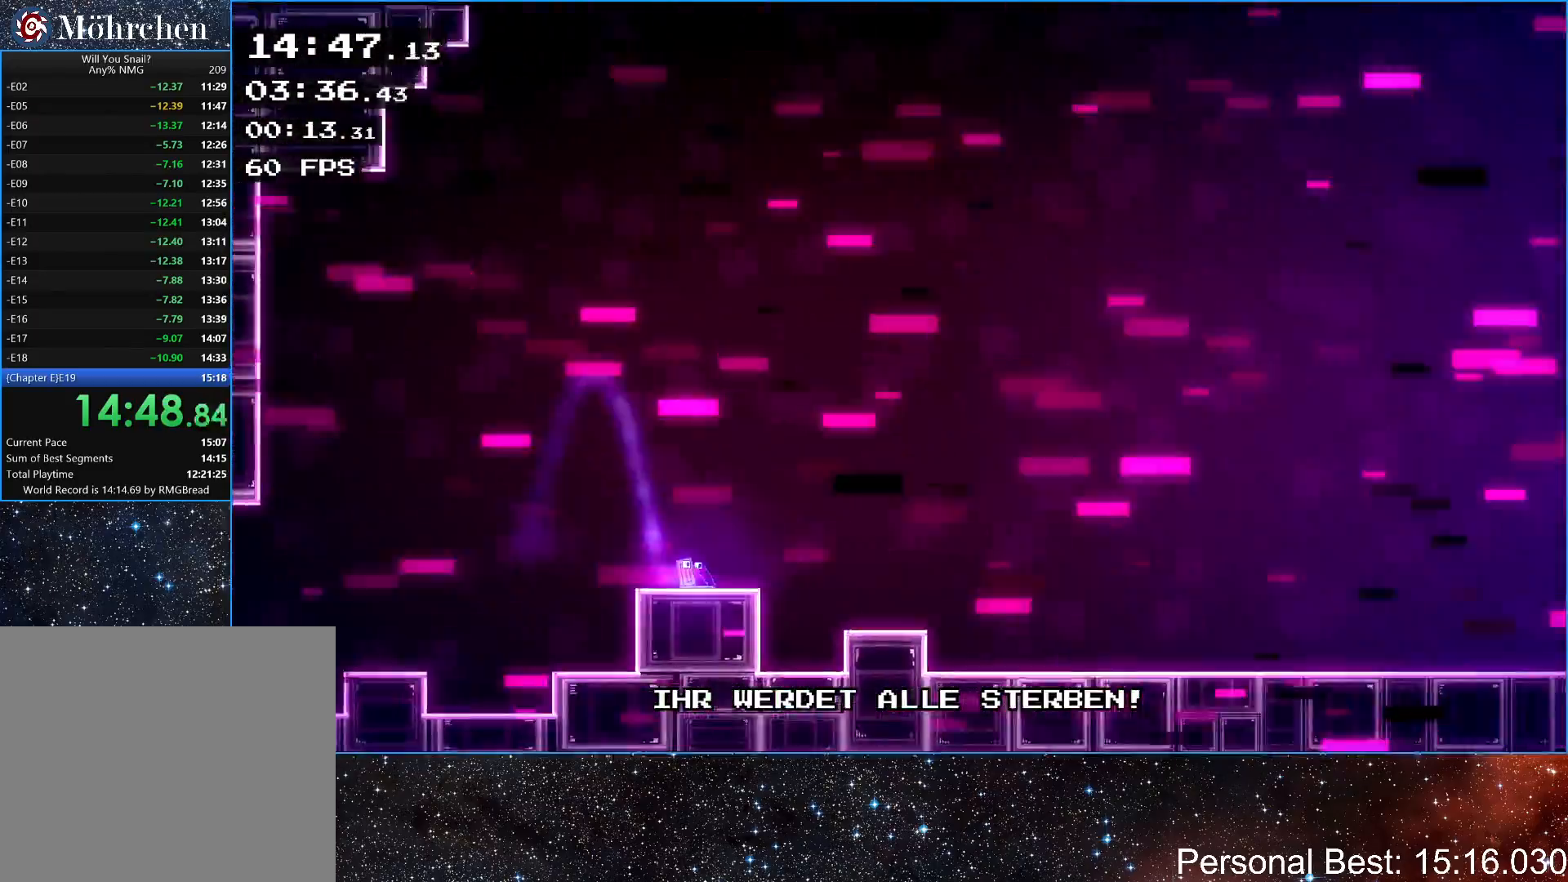
{"keys": ["right", "up"], "events": [[367, "up", "down"]]}
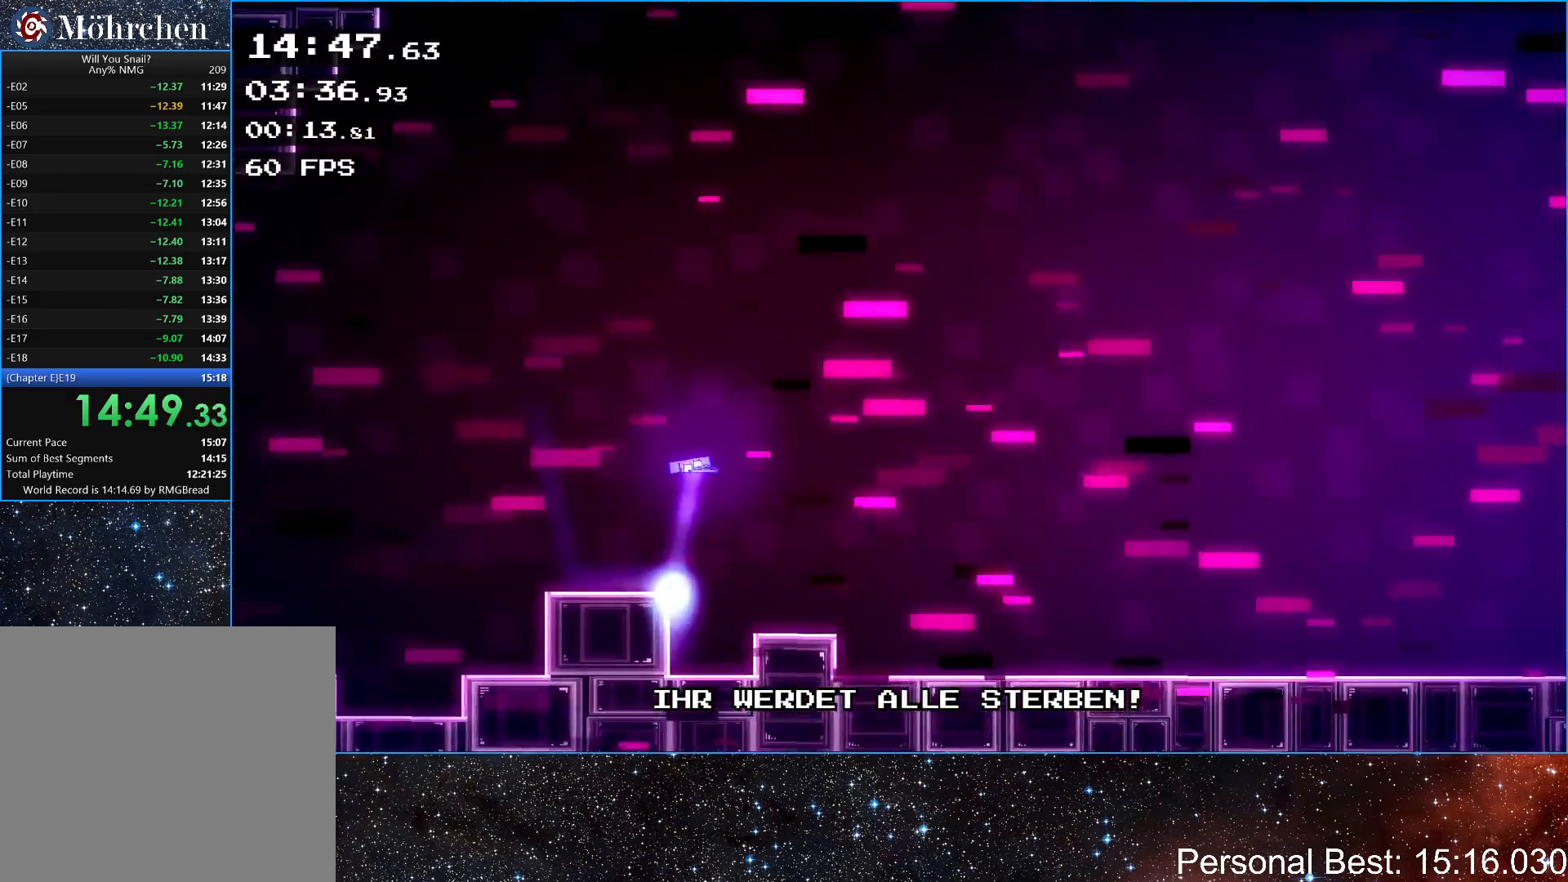
{"keys": ["right", "up"], "events": []}
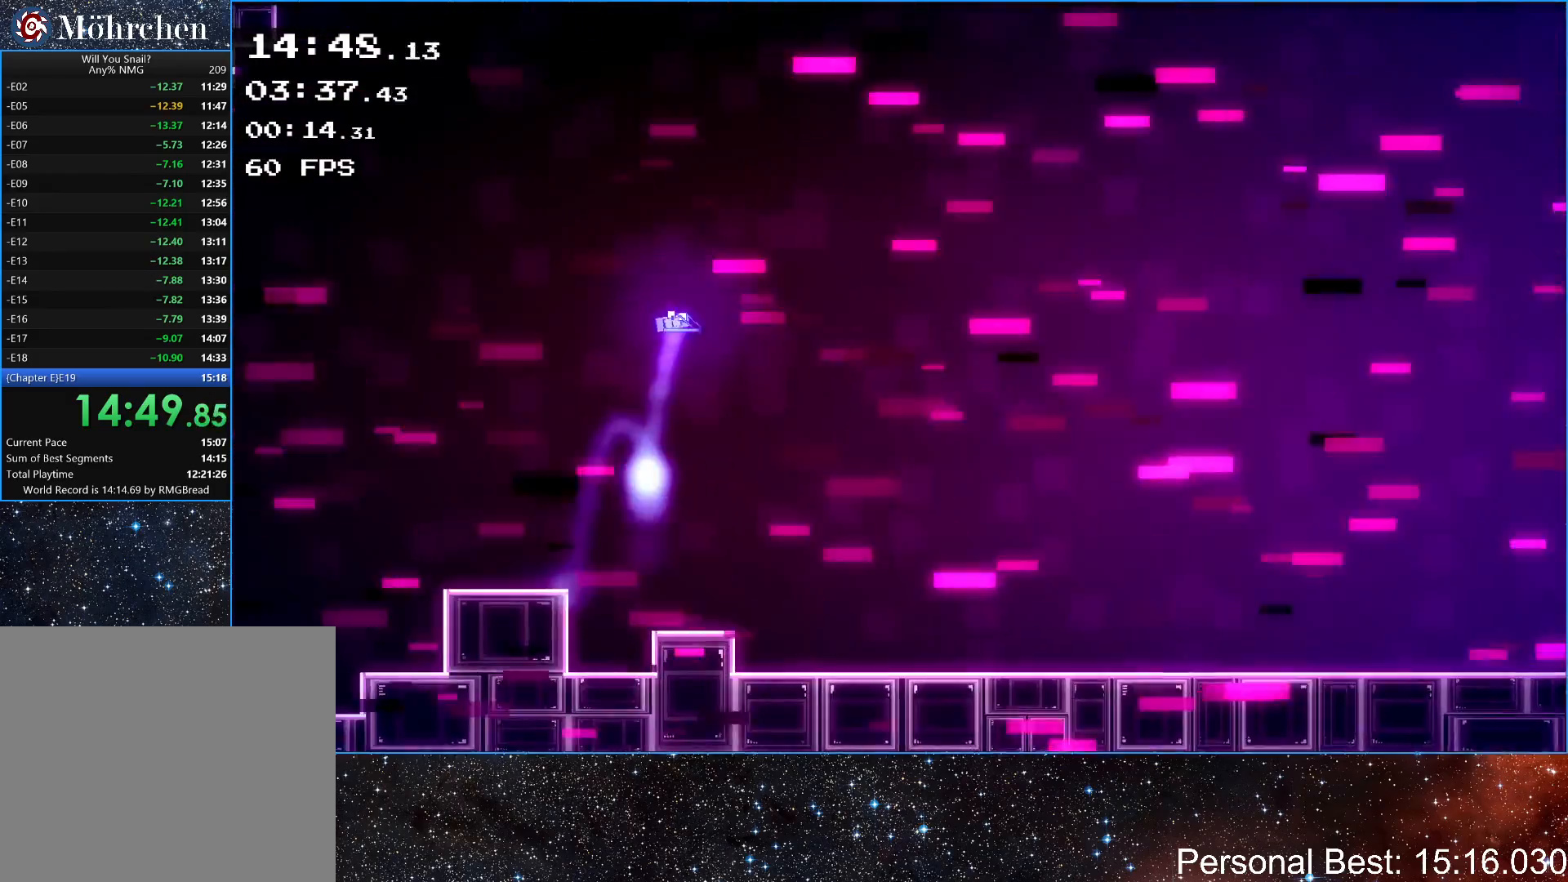
{"keys": ["right"], "events": [[33, "up", "up"]]}
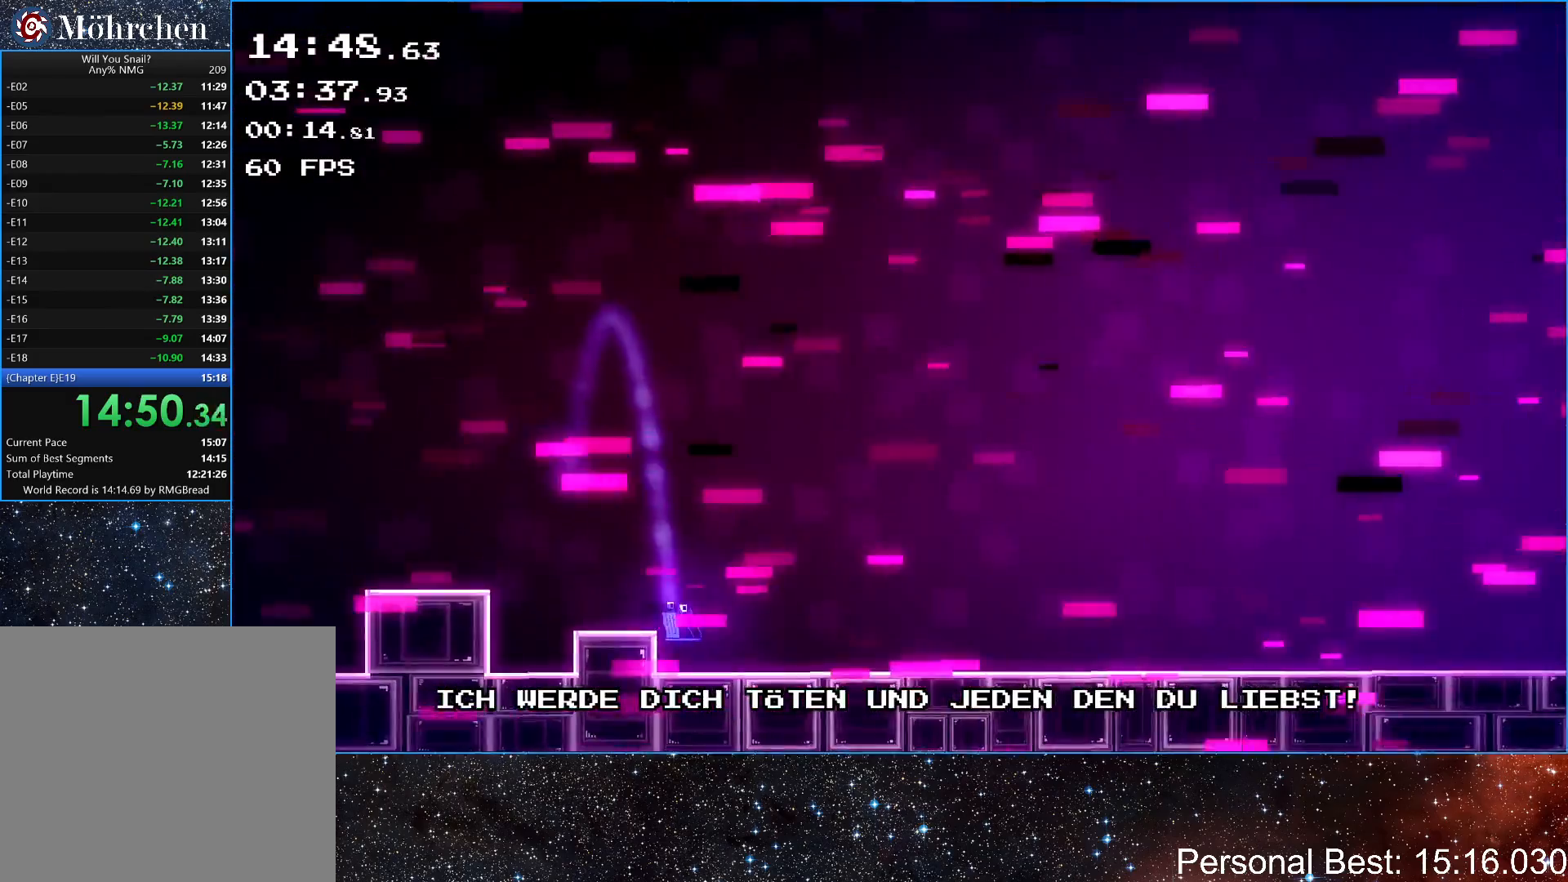
{"keys": ["right"], "events": []}
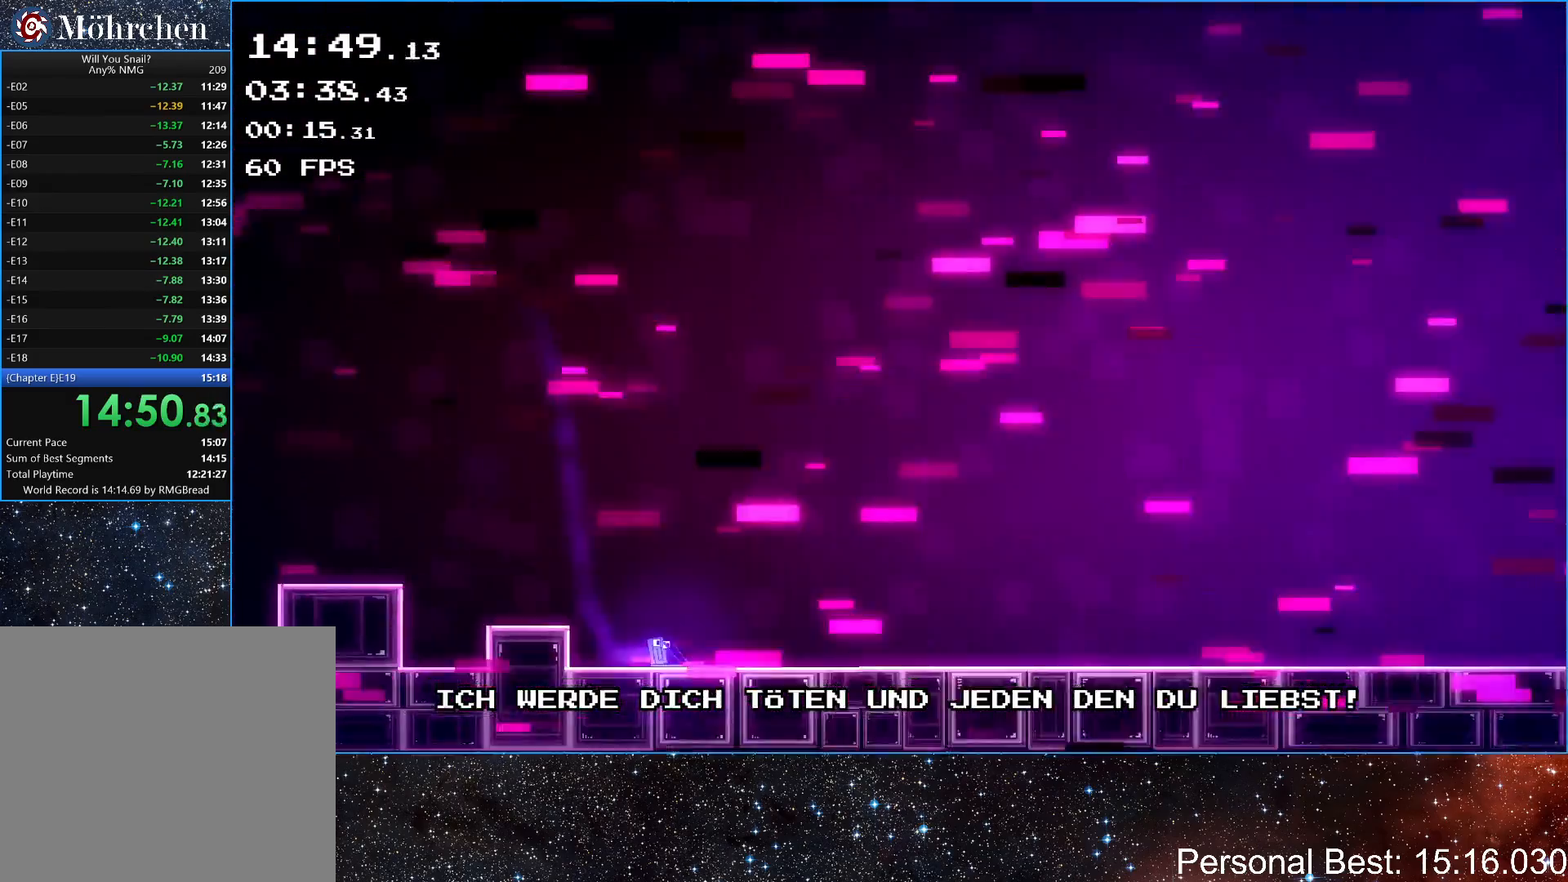
{"keys": ["right"], "events": []}
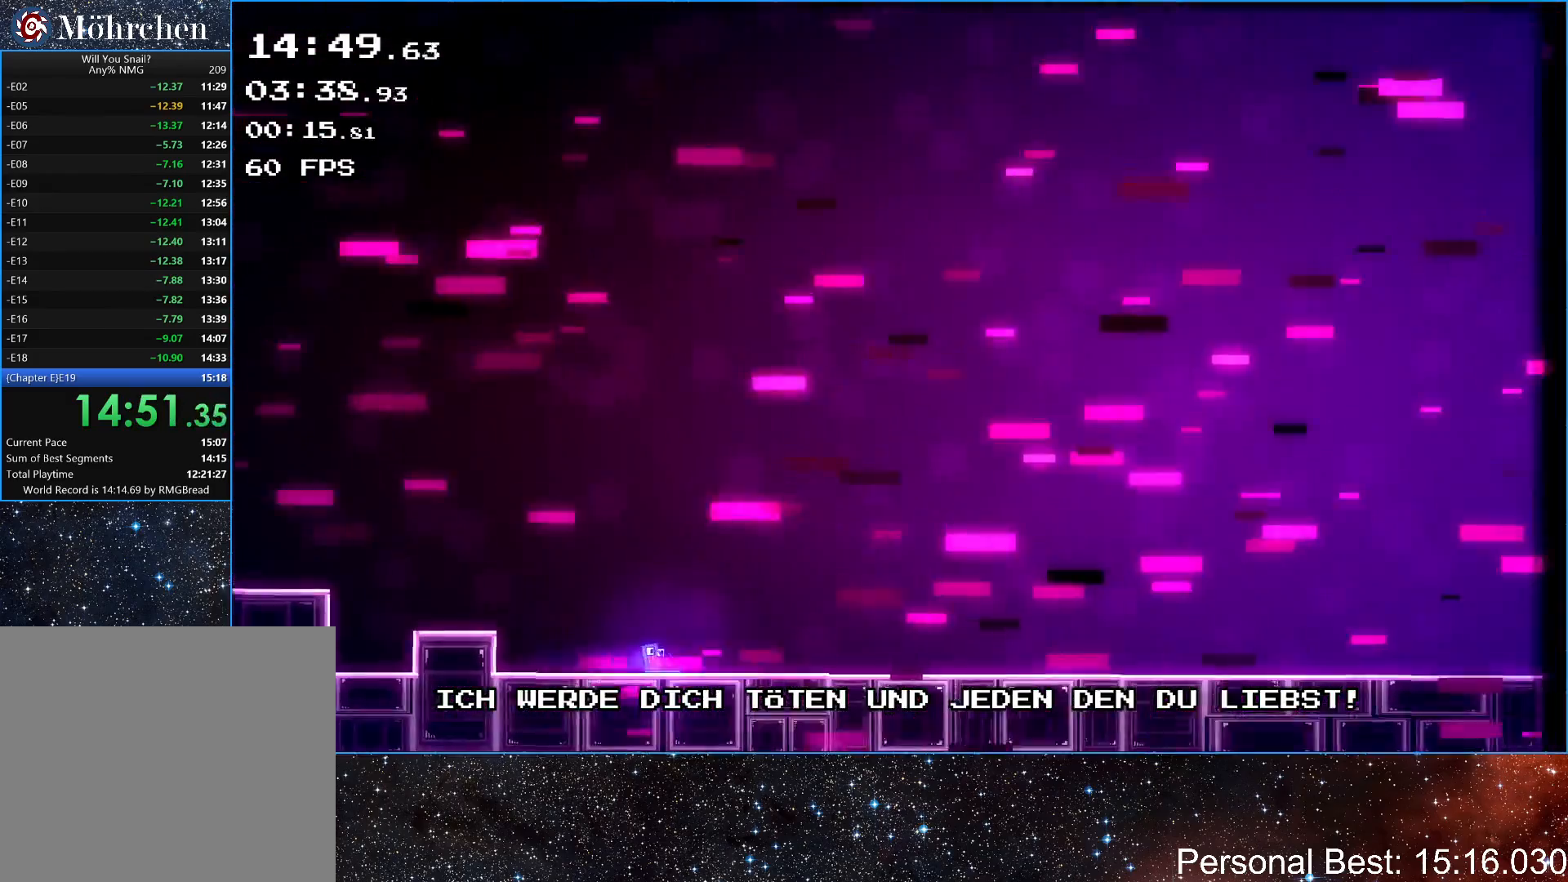
{"keys": ["right"], "events": []}
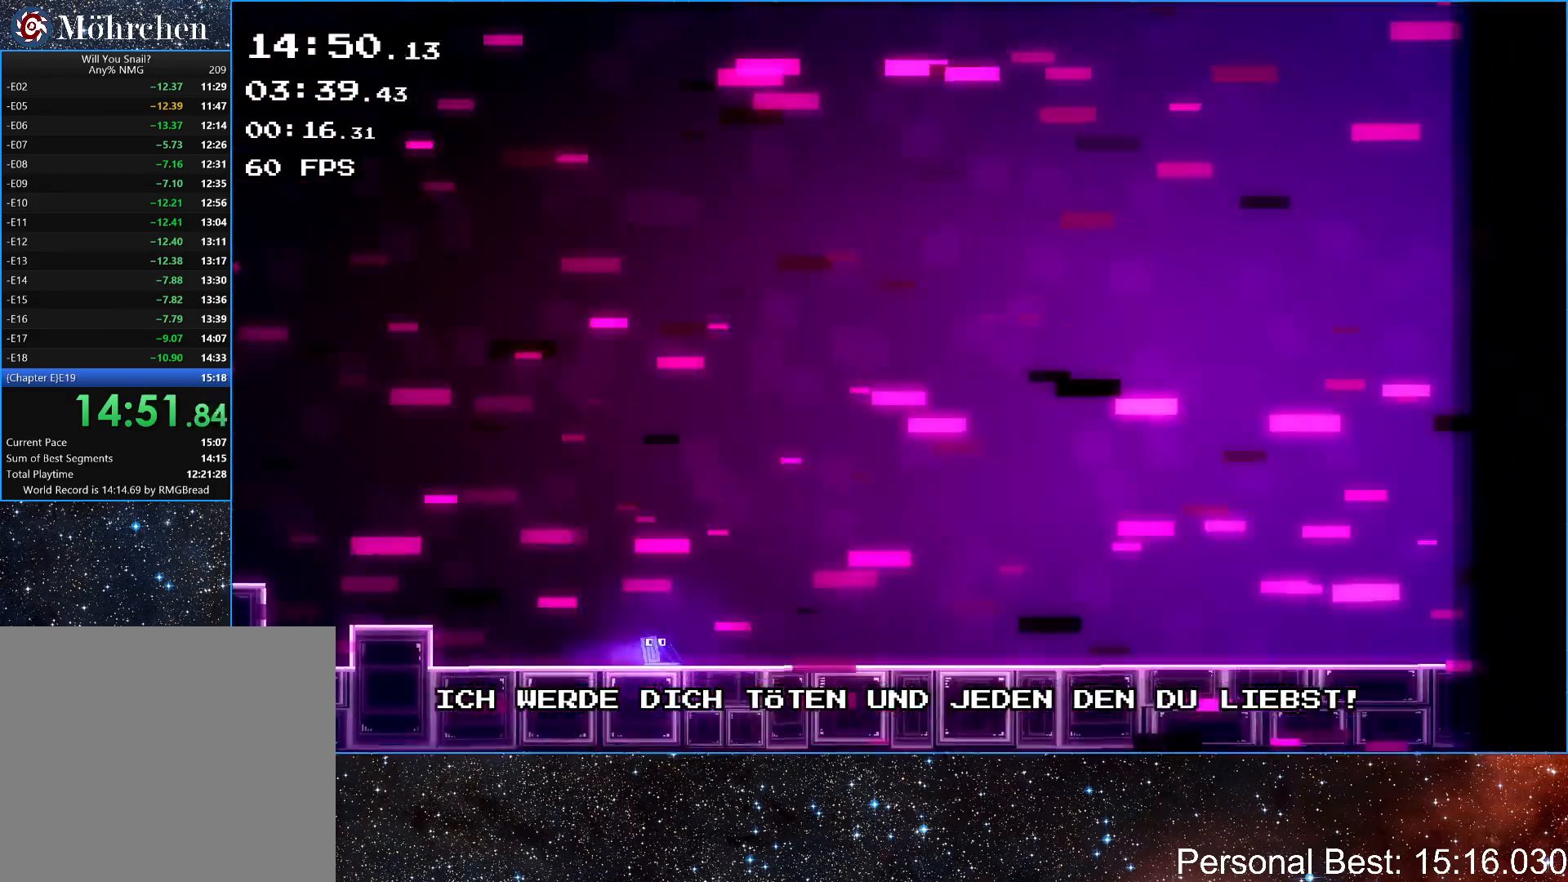
{"keys": ["right"], "events": []}
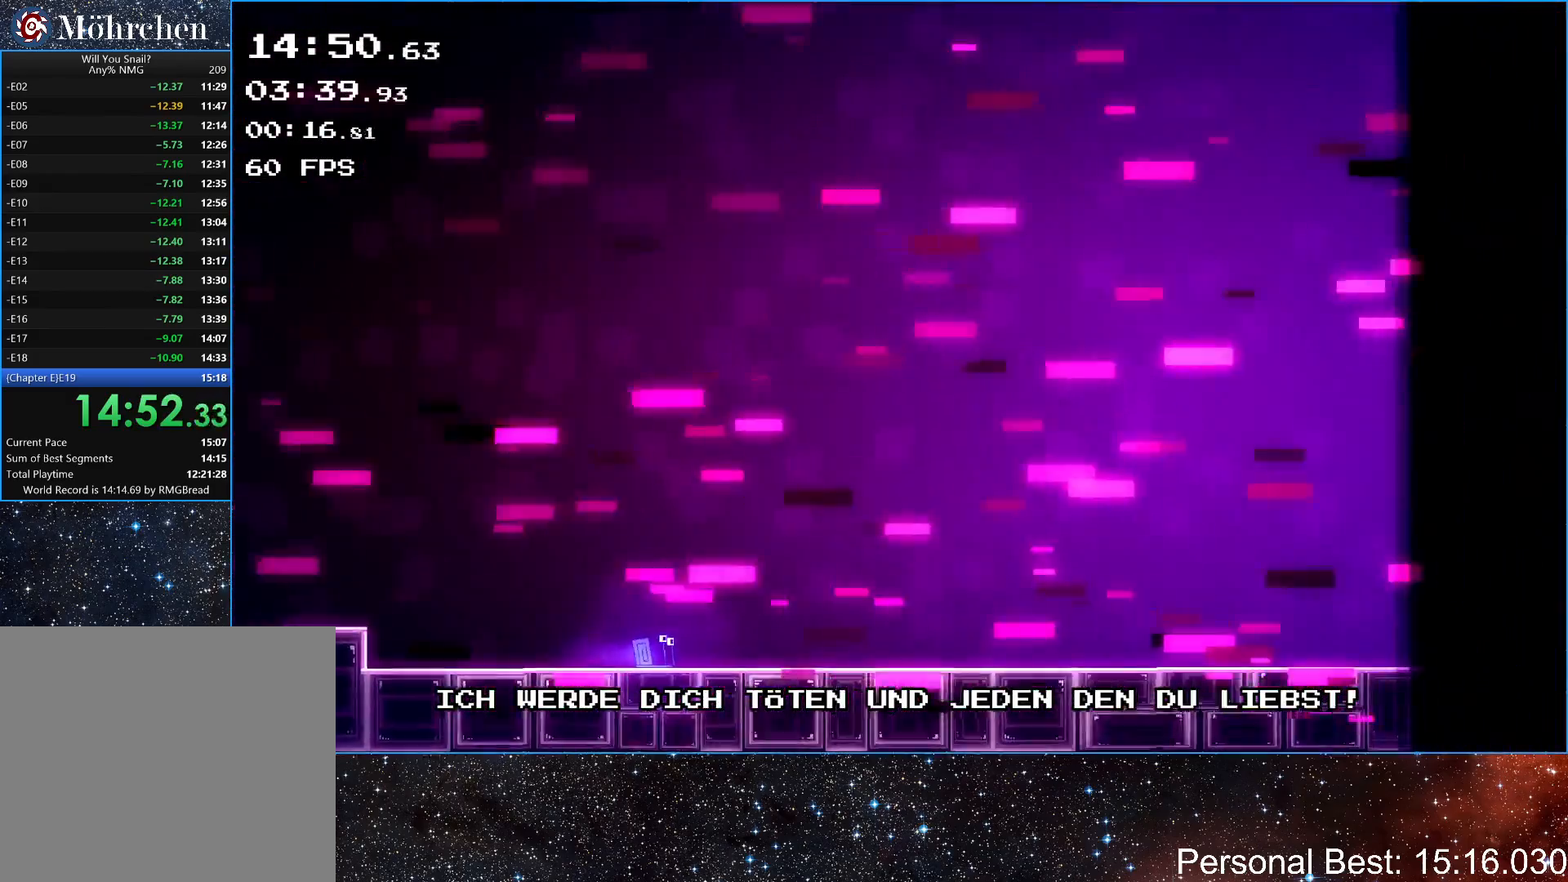
{"keys": ["right"], "events": []}
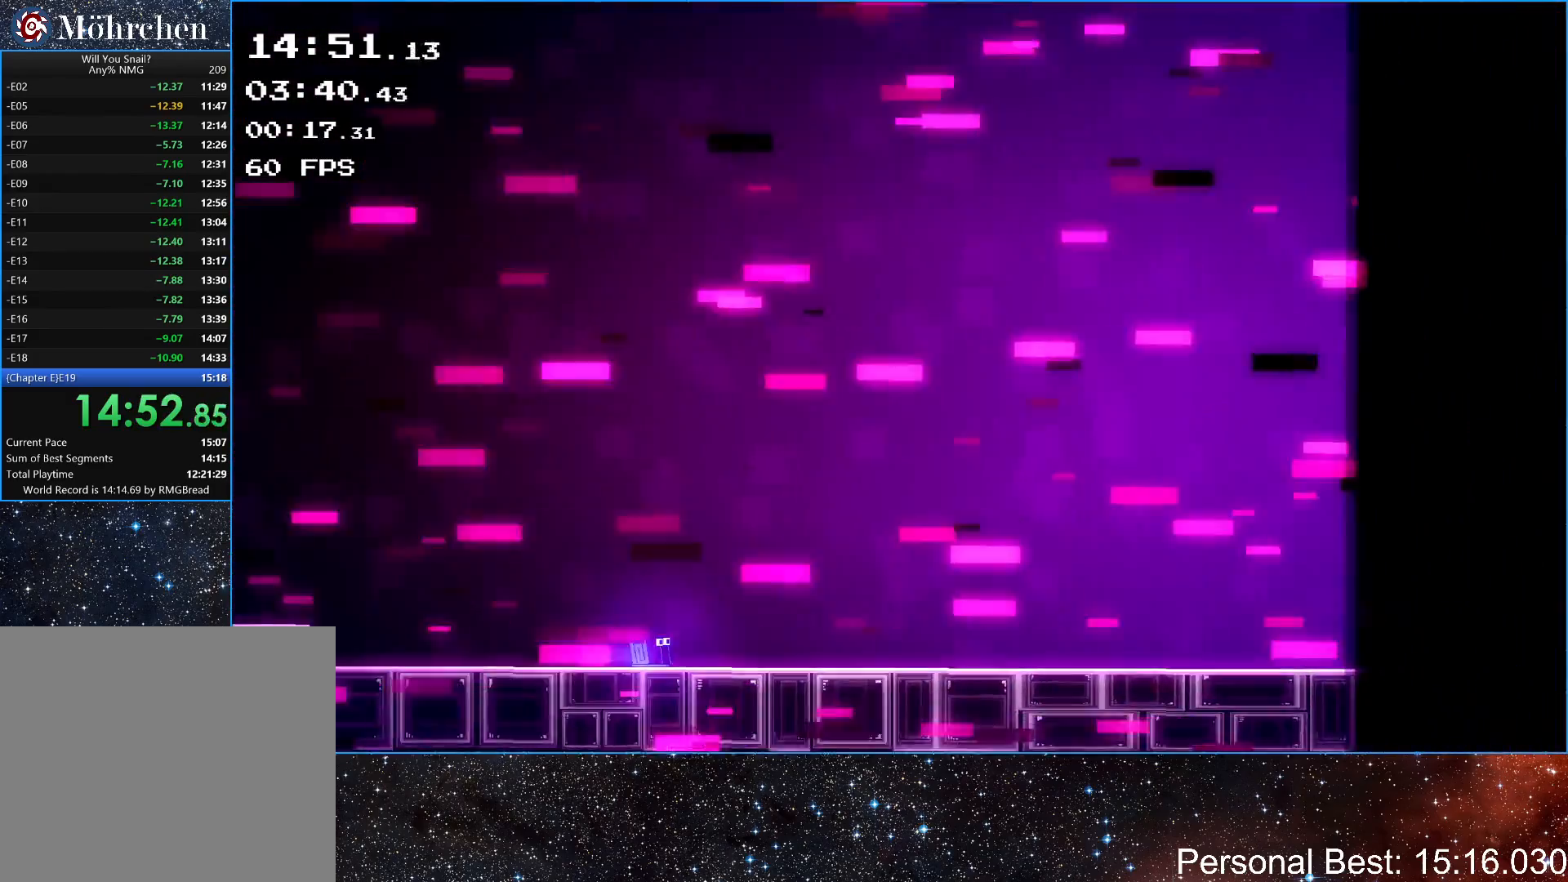
{"keys": ["right"], "events": []}
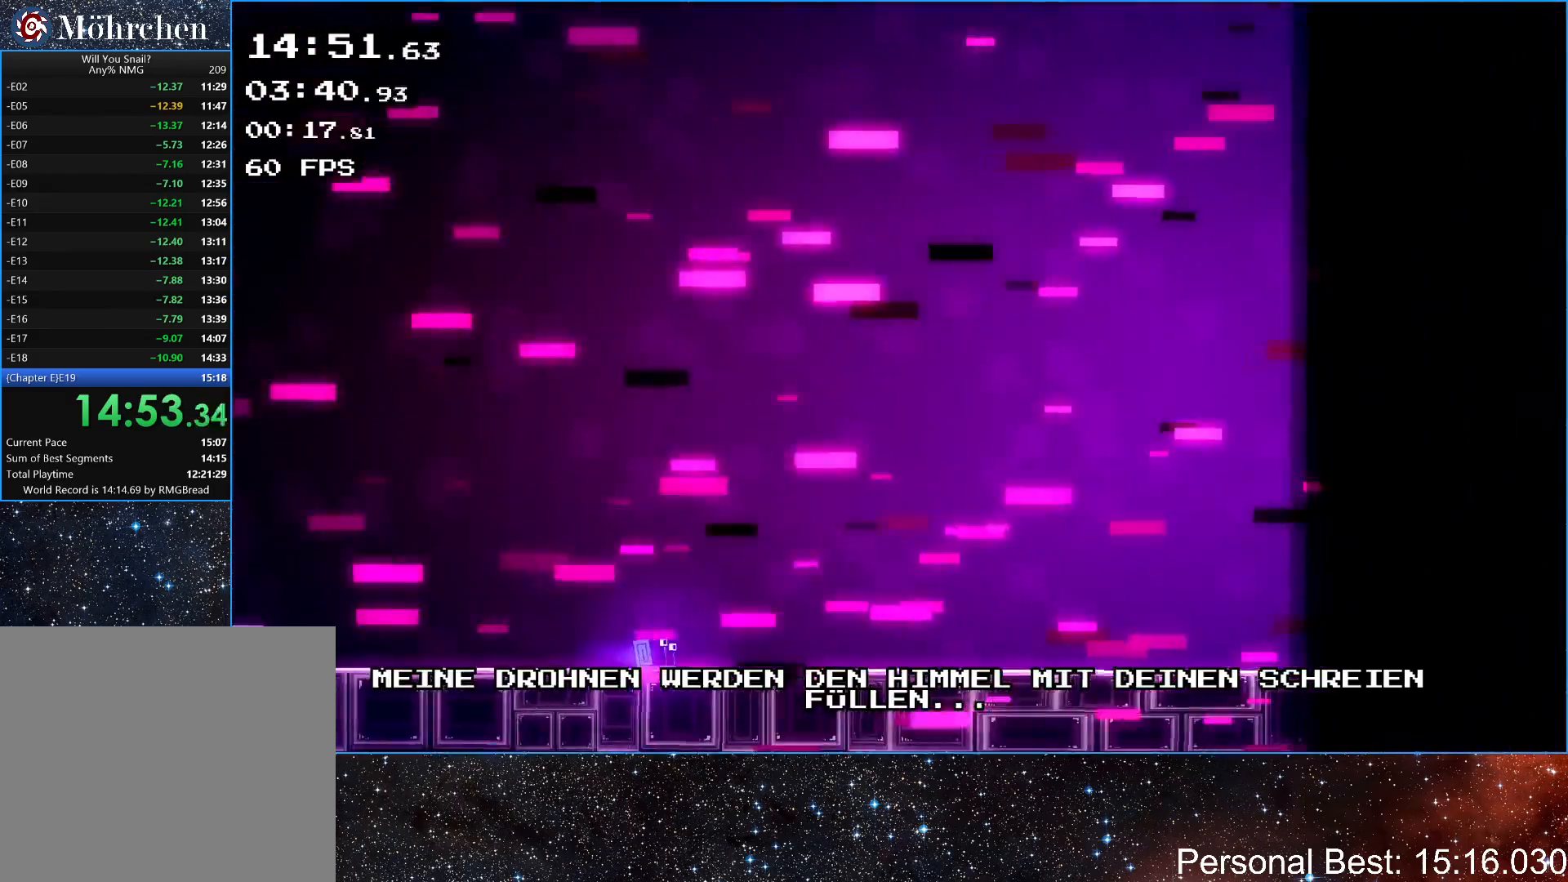
{"keys": ["right"], "events": []}
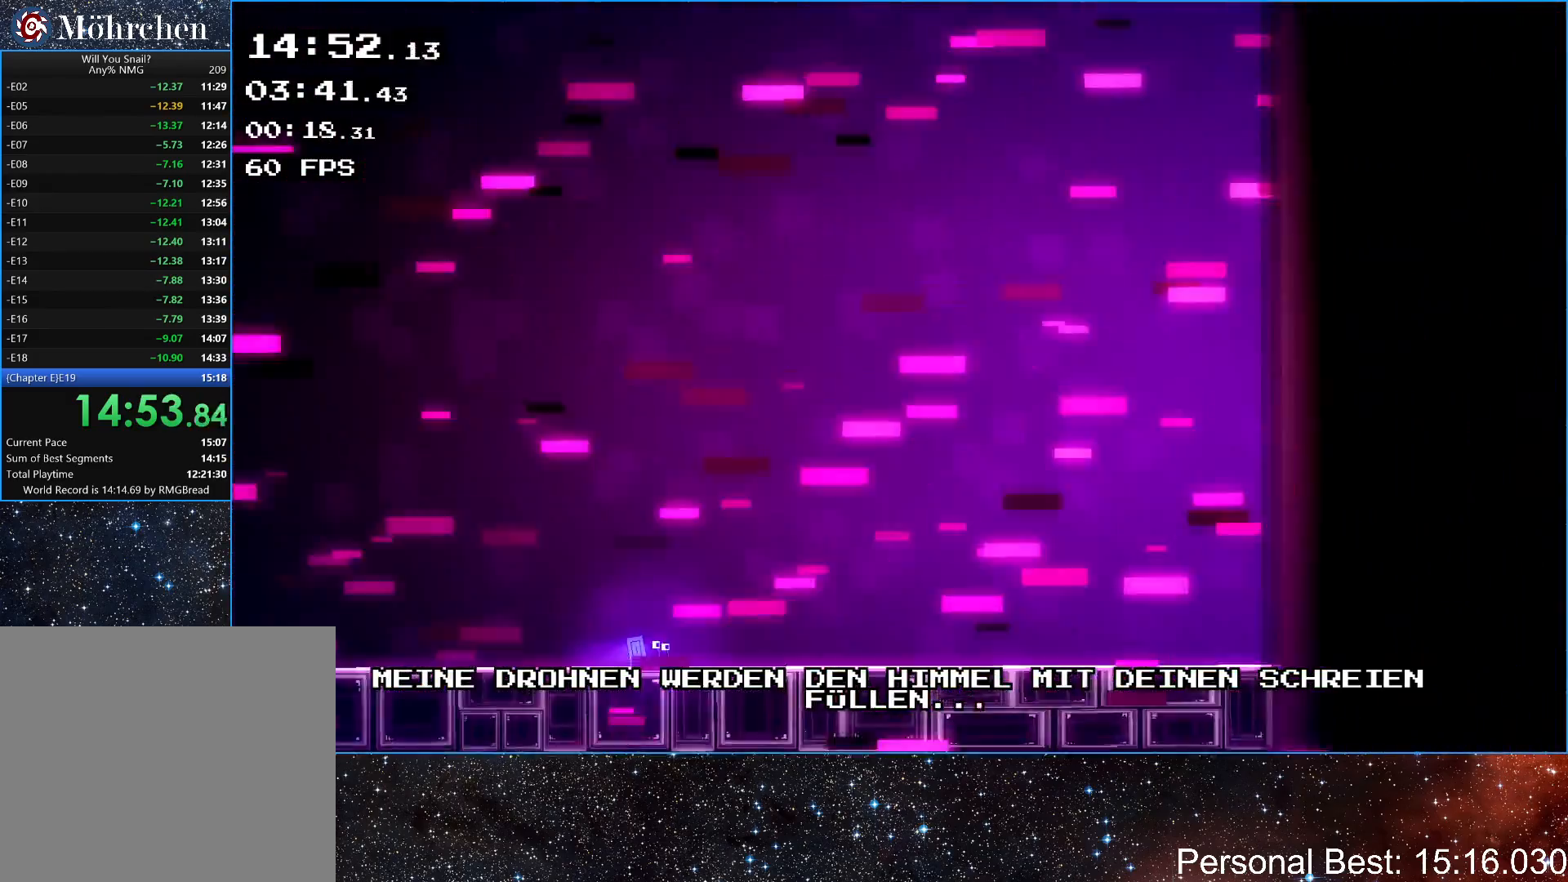
{"keys": ["right"], "events": []}
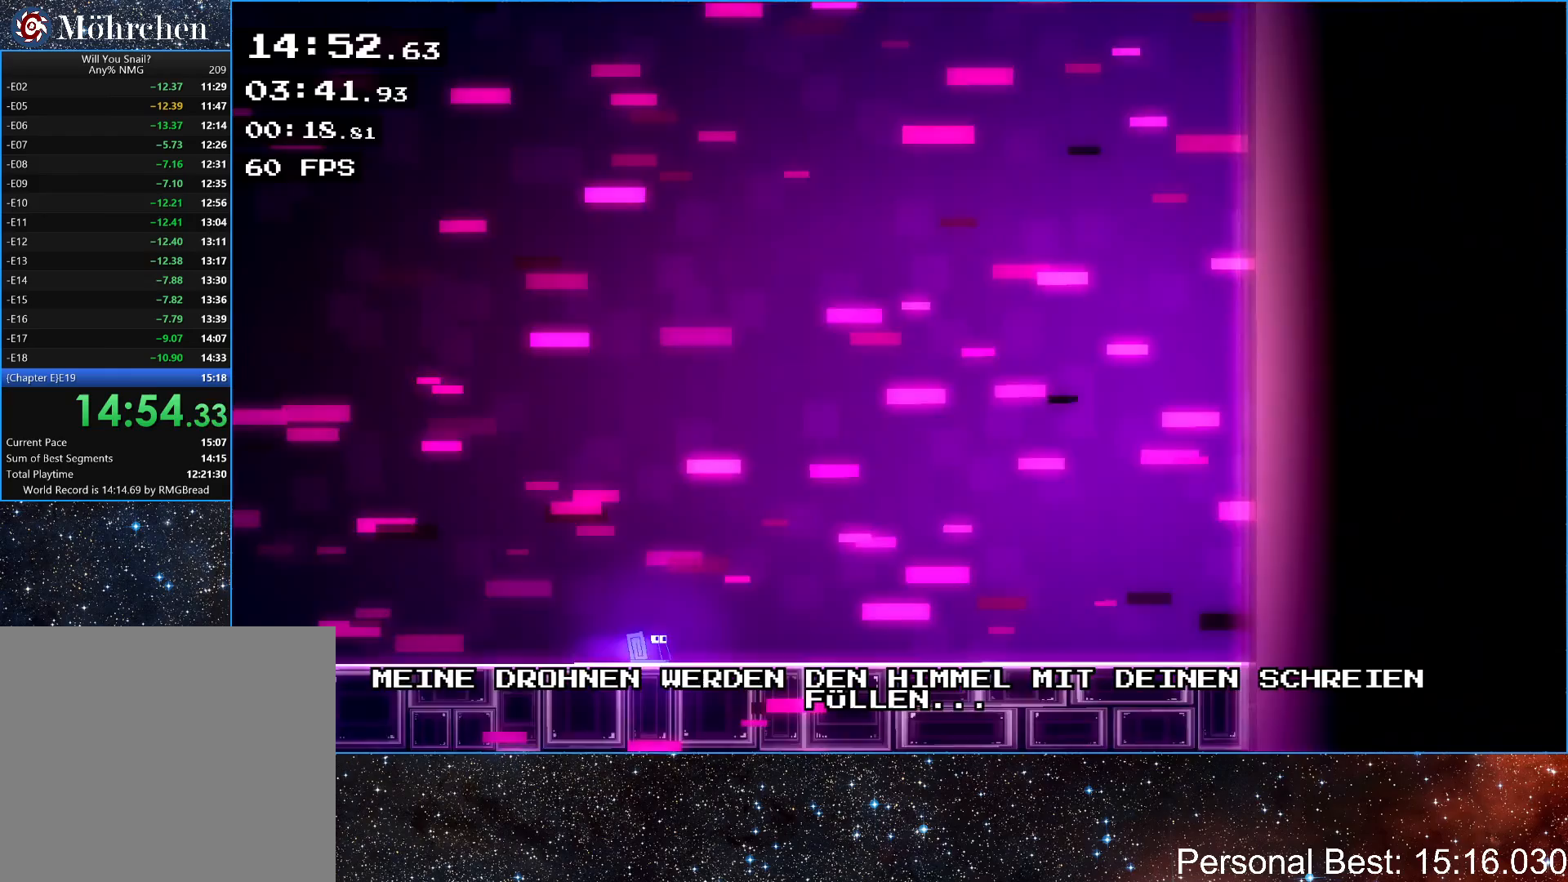
{"keys": ["right"], "events": []}
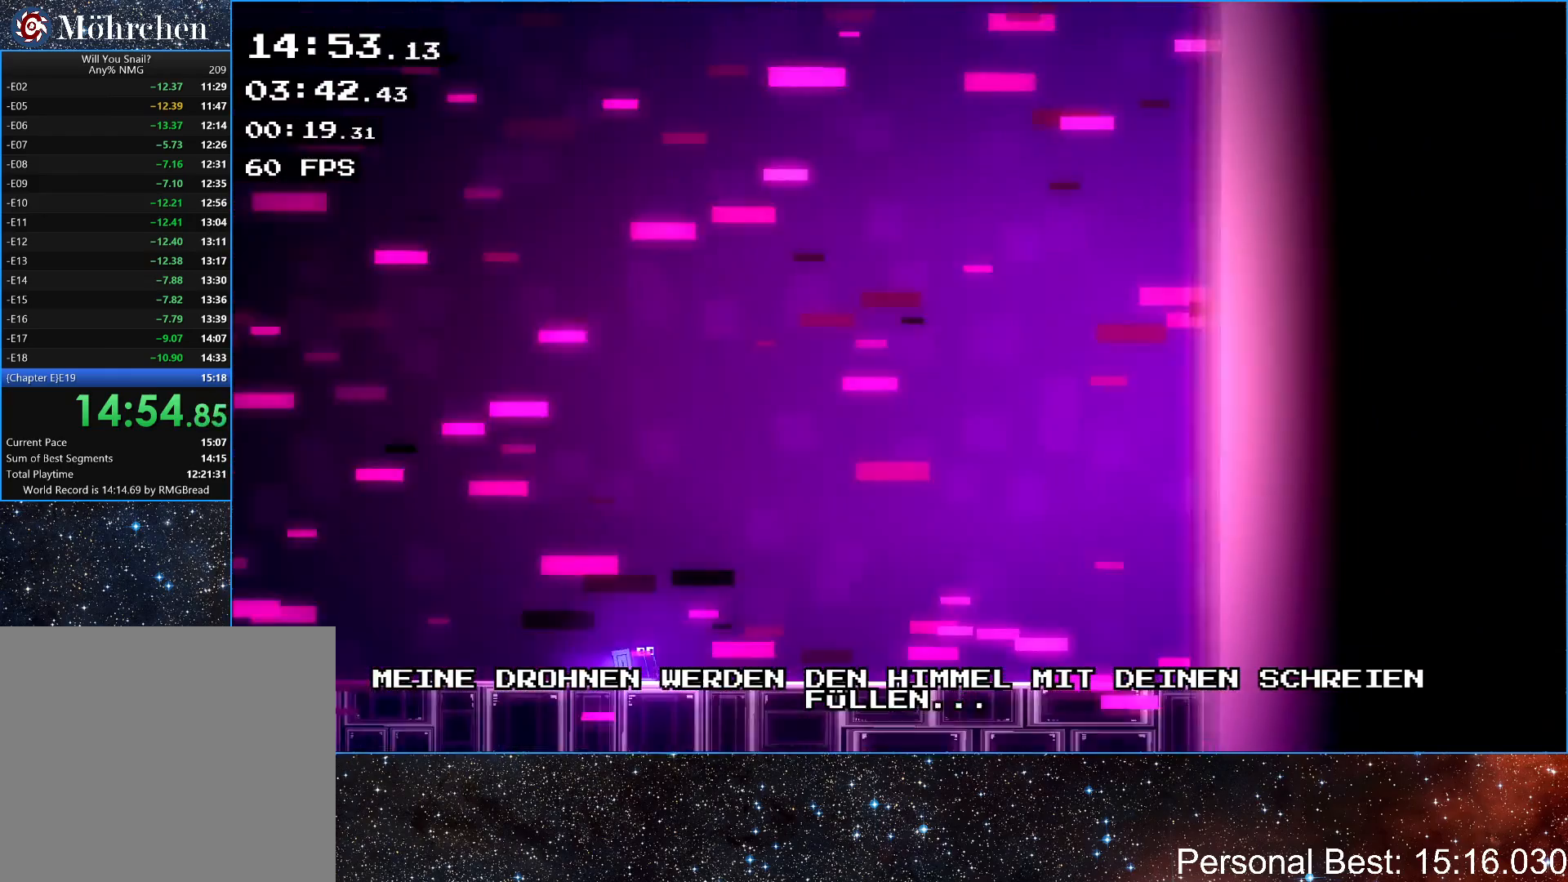
{"keys": ["right"], "events": []}
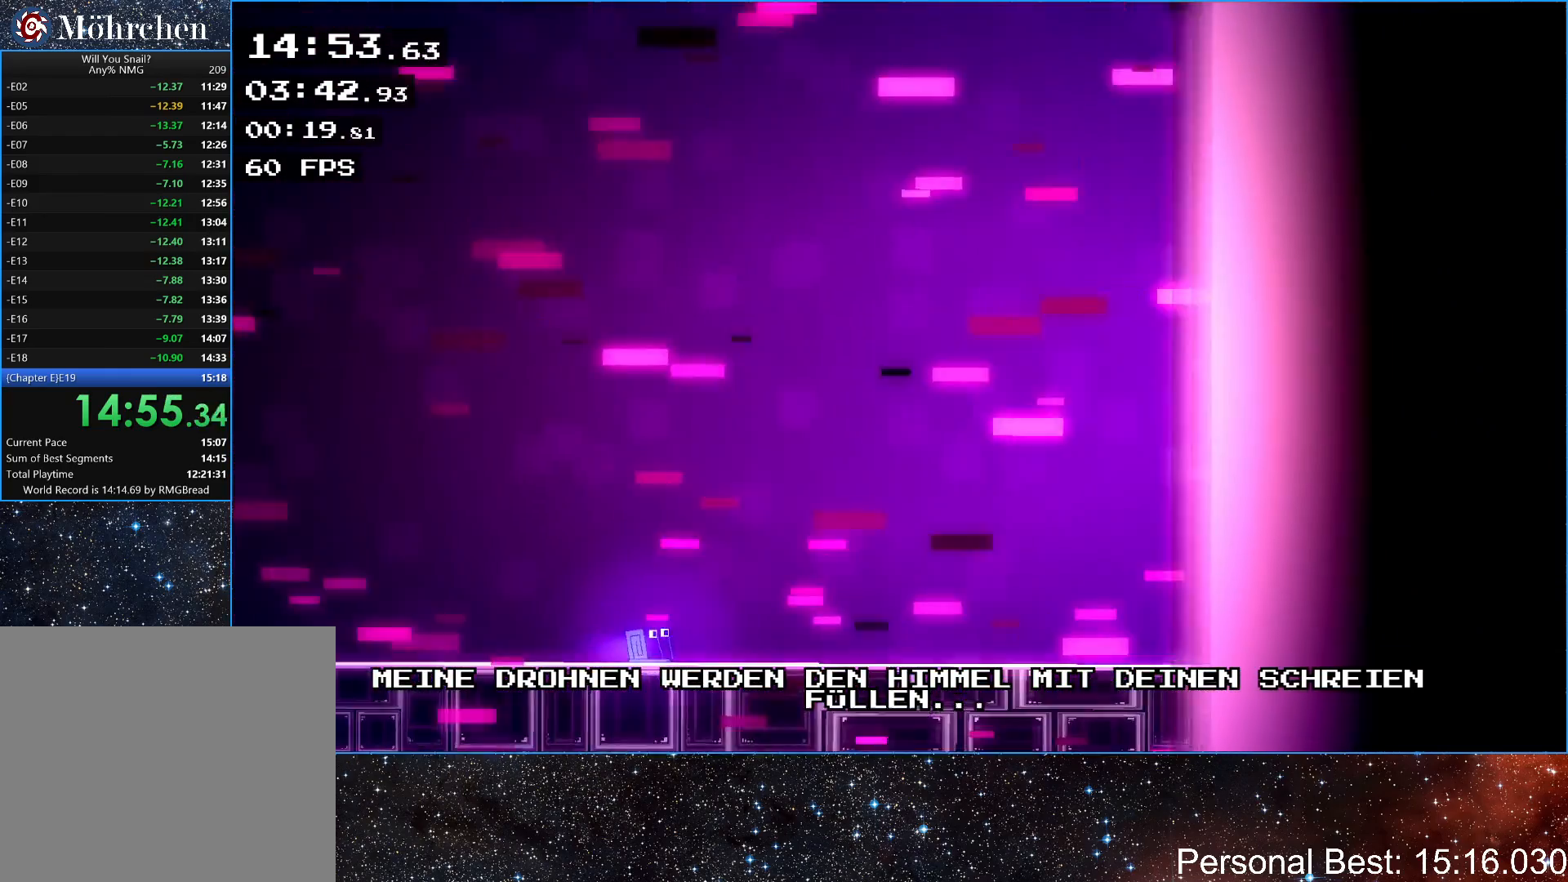
{"keys": ["right"], "events": []}
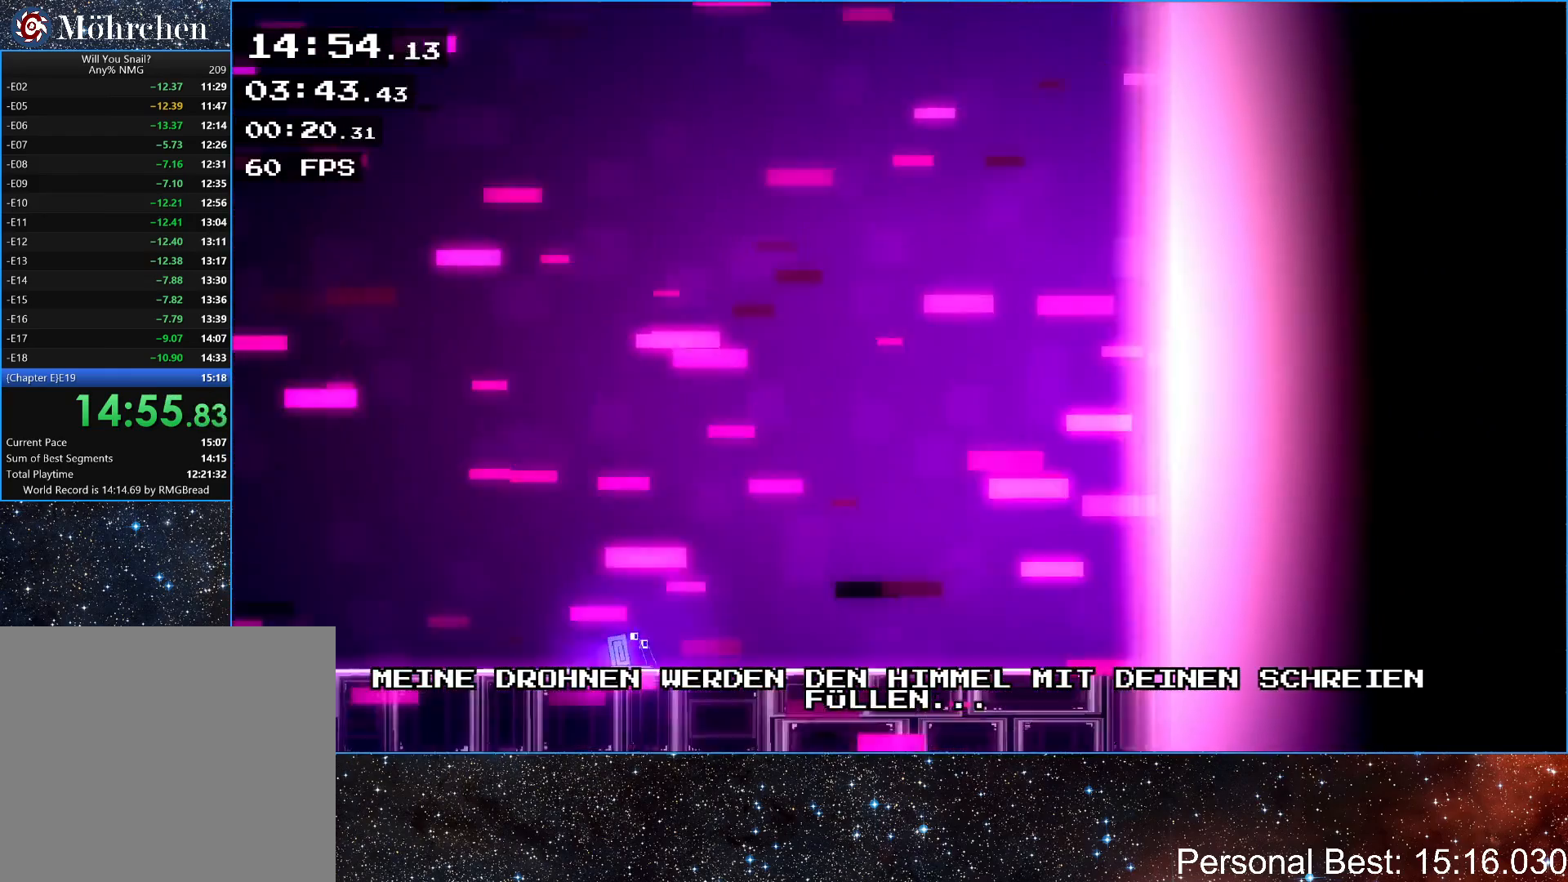
{"keys": ["right"], "events": []}
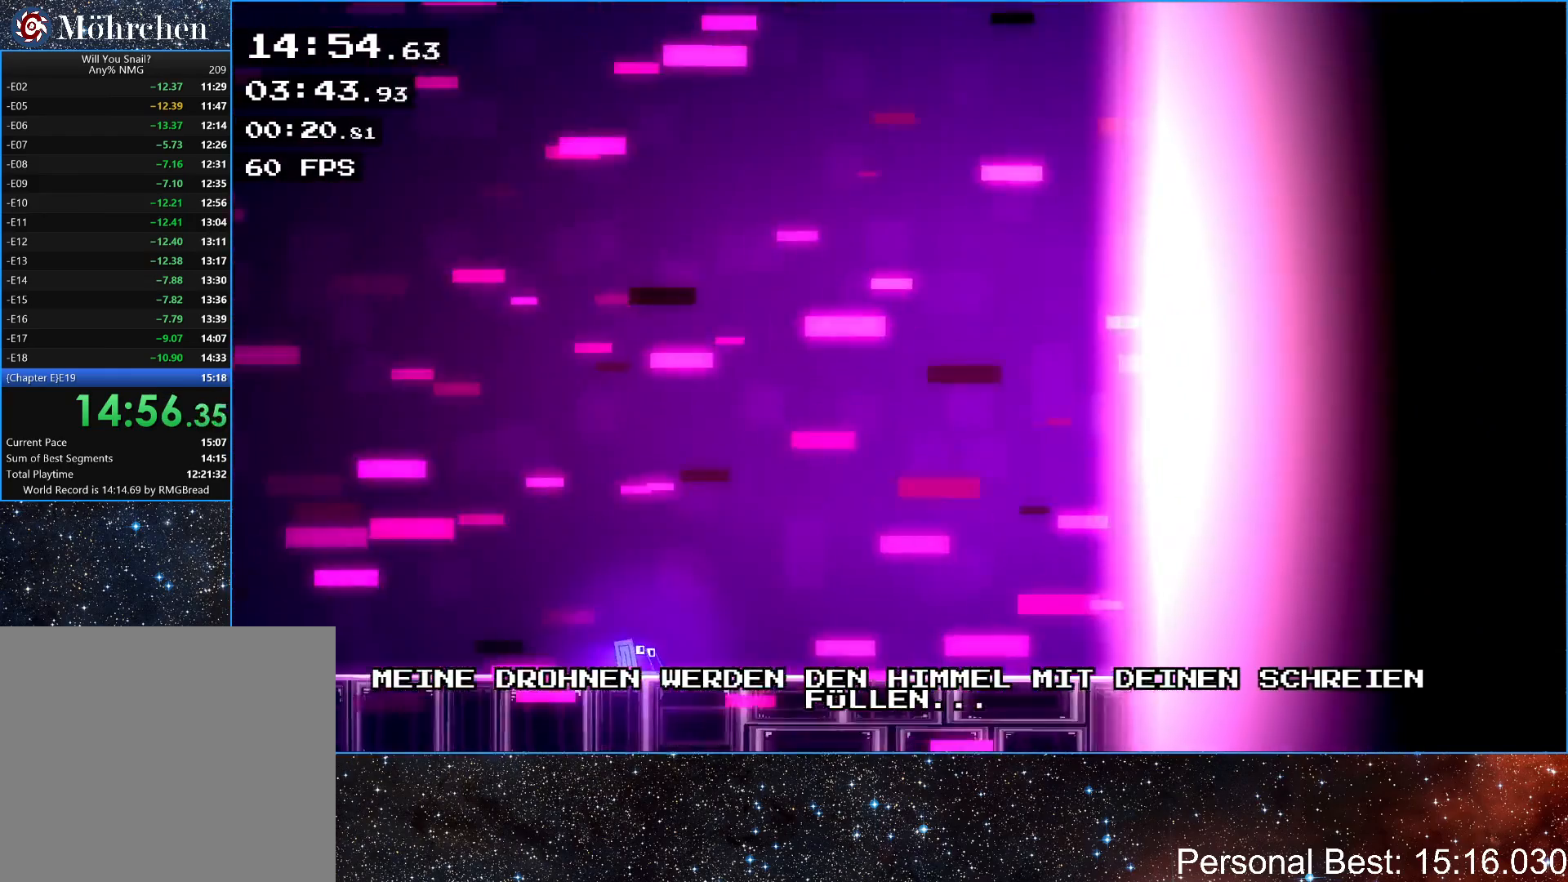
{"keys": ["right"], "events": []}
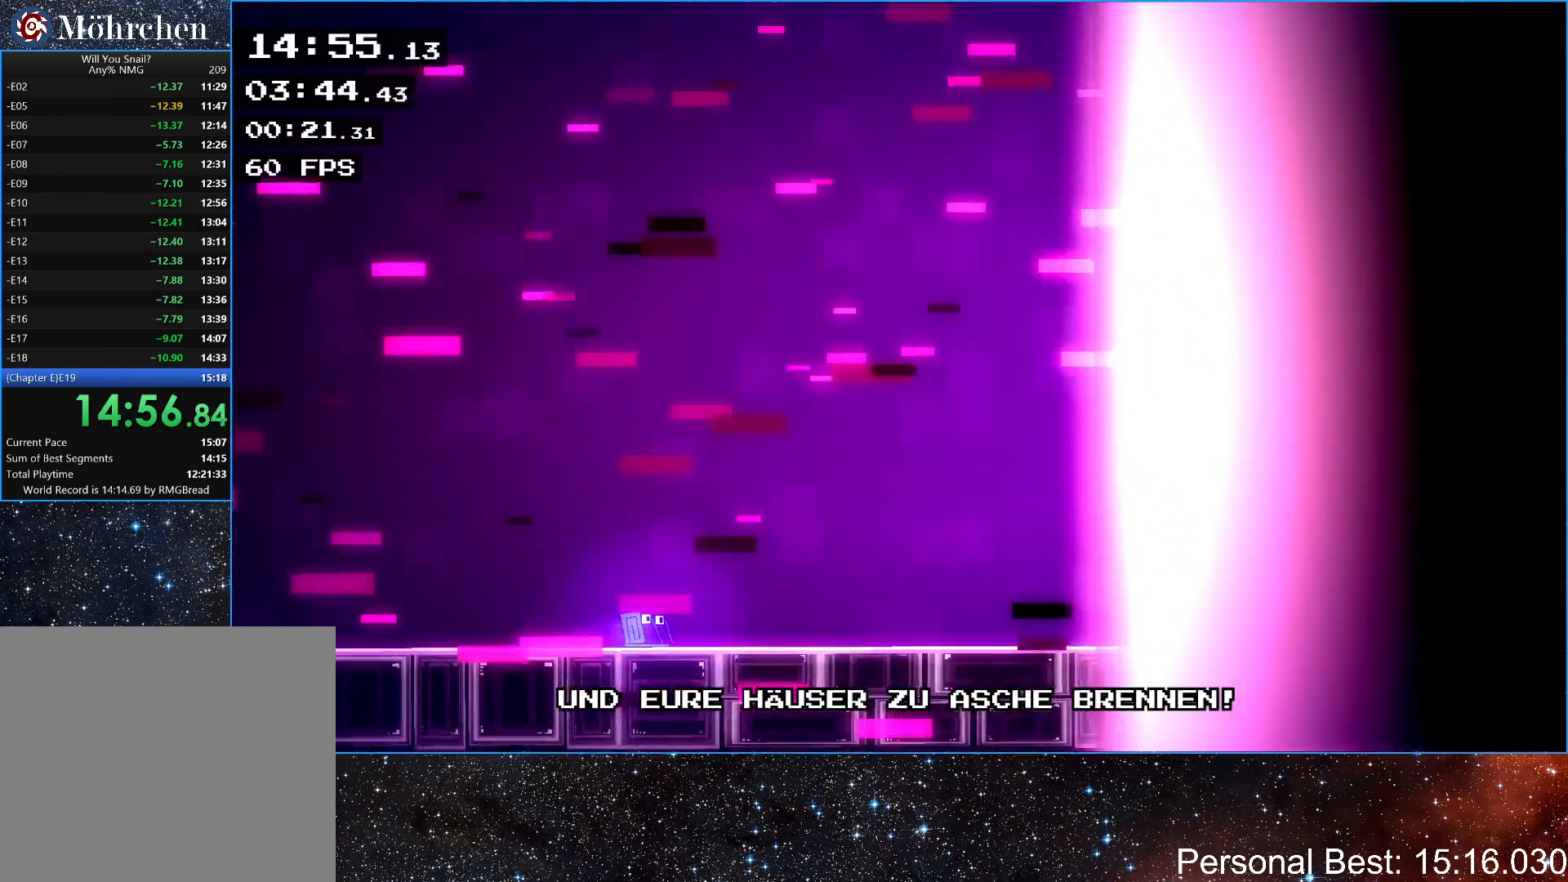
{"keys": ["right"], "events": []}
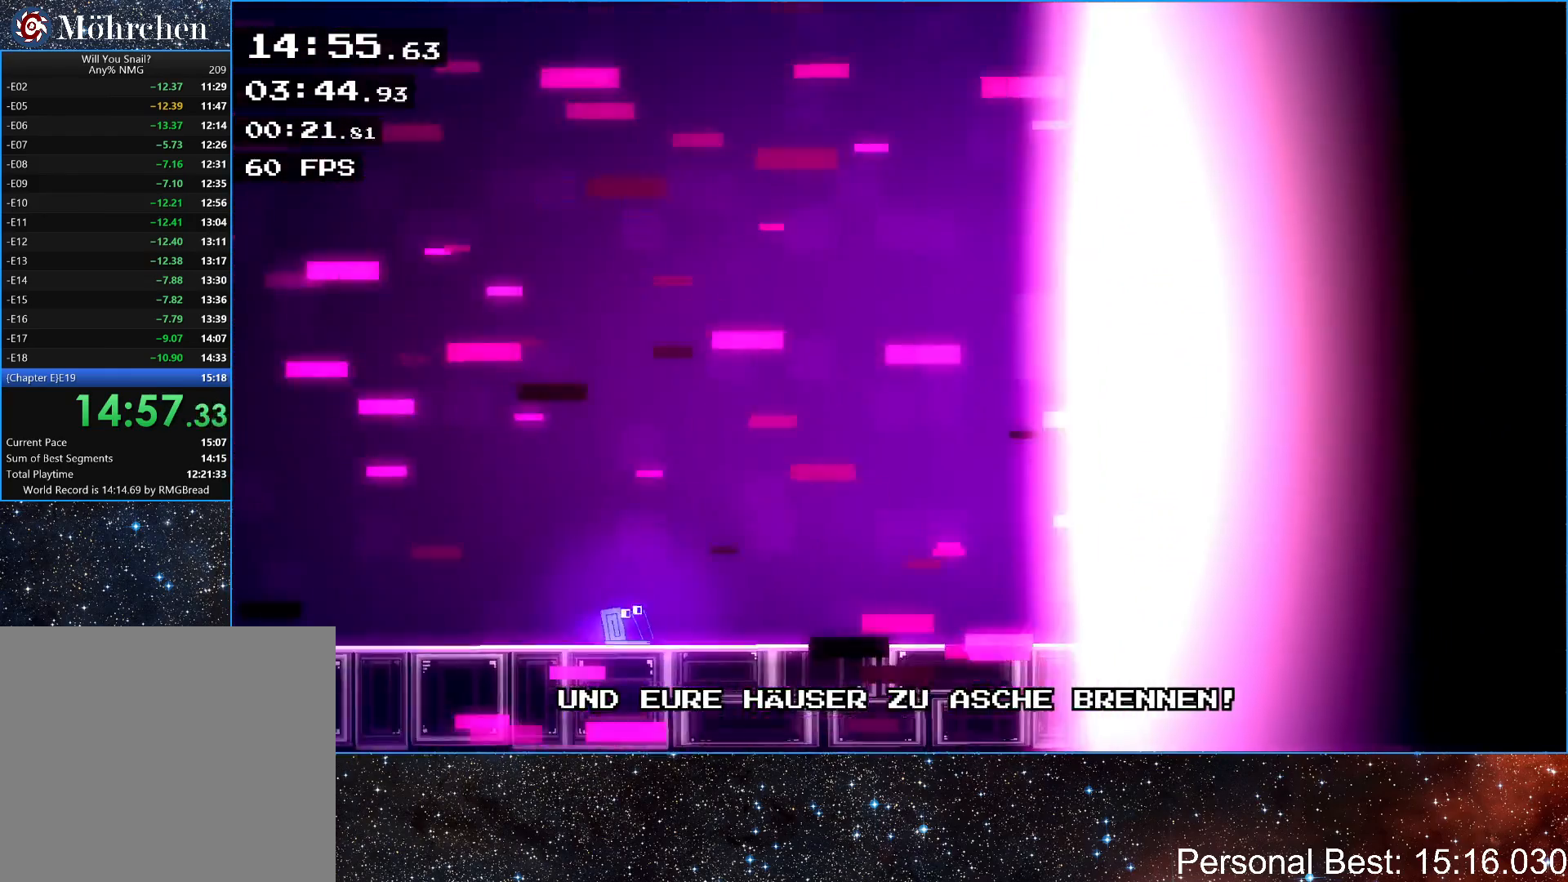
{"keys": ["right"], "events": []}
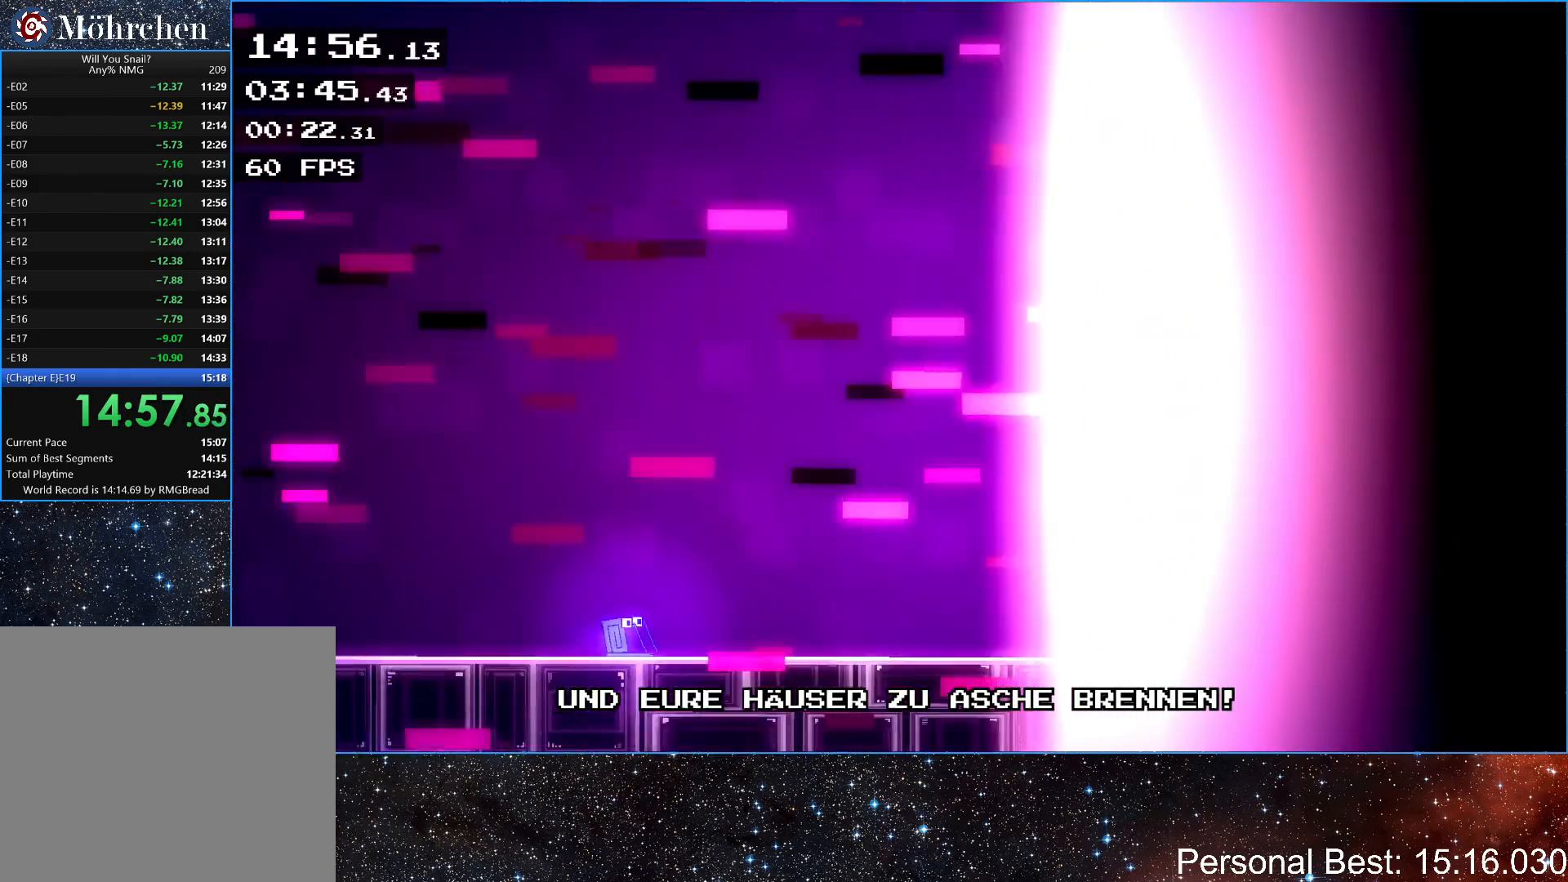
{"keys": ["right"], "events": []}
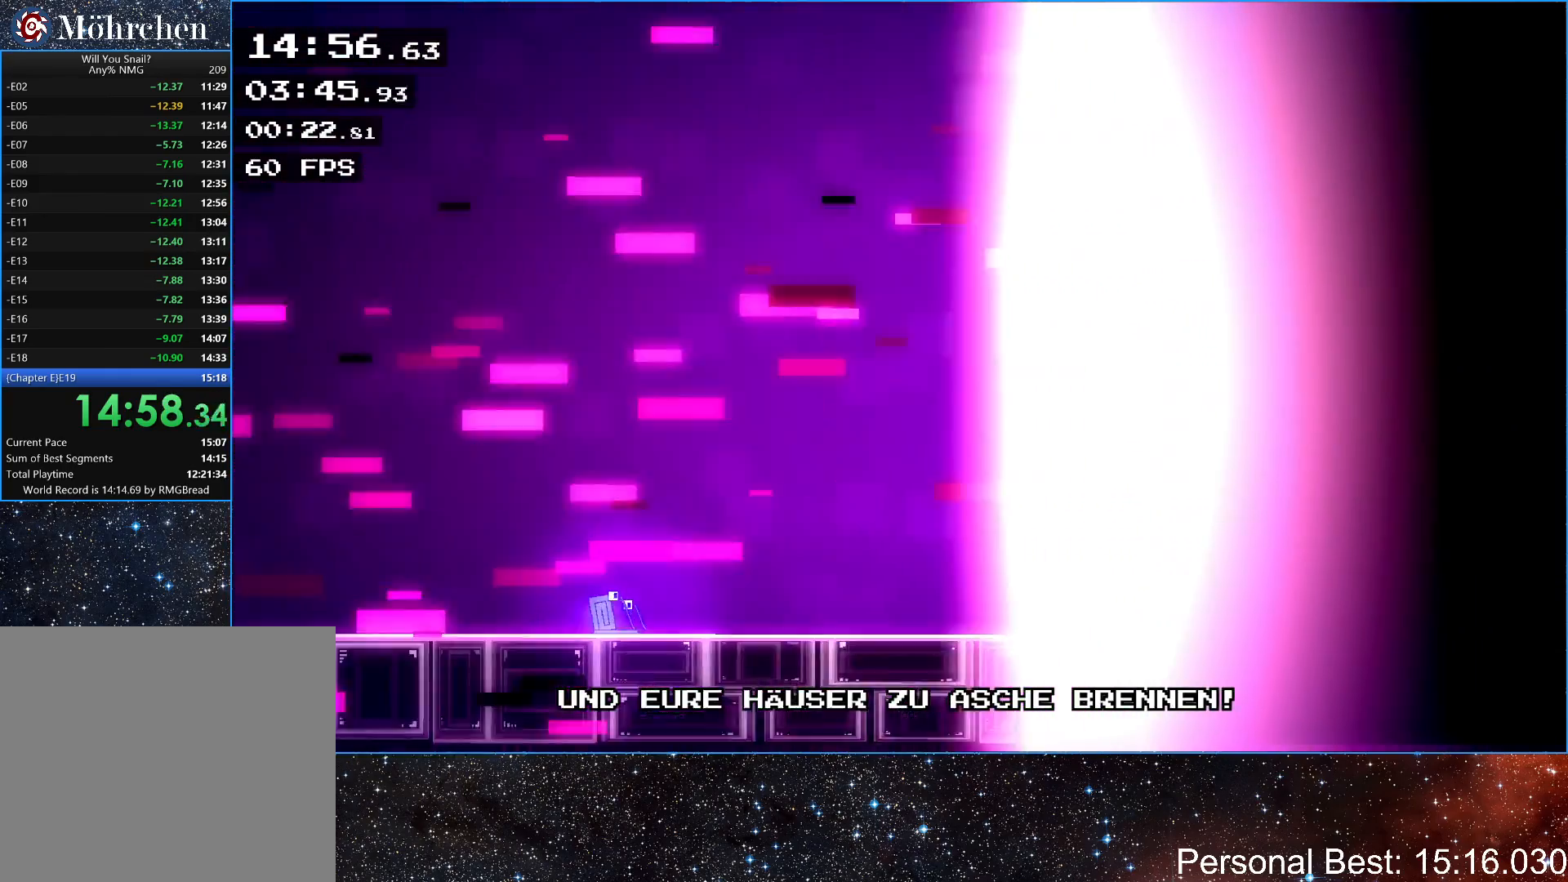
{"keys": ["right"], "events": []}
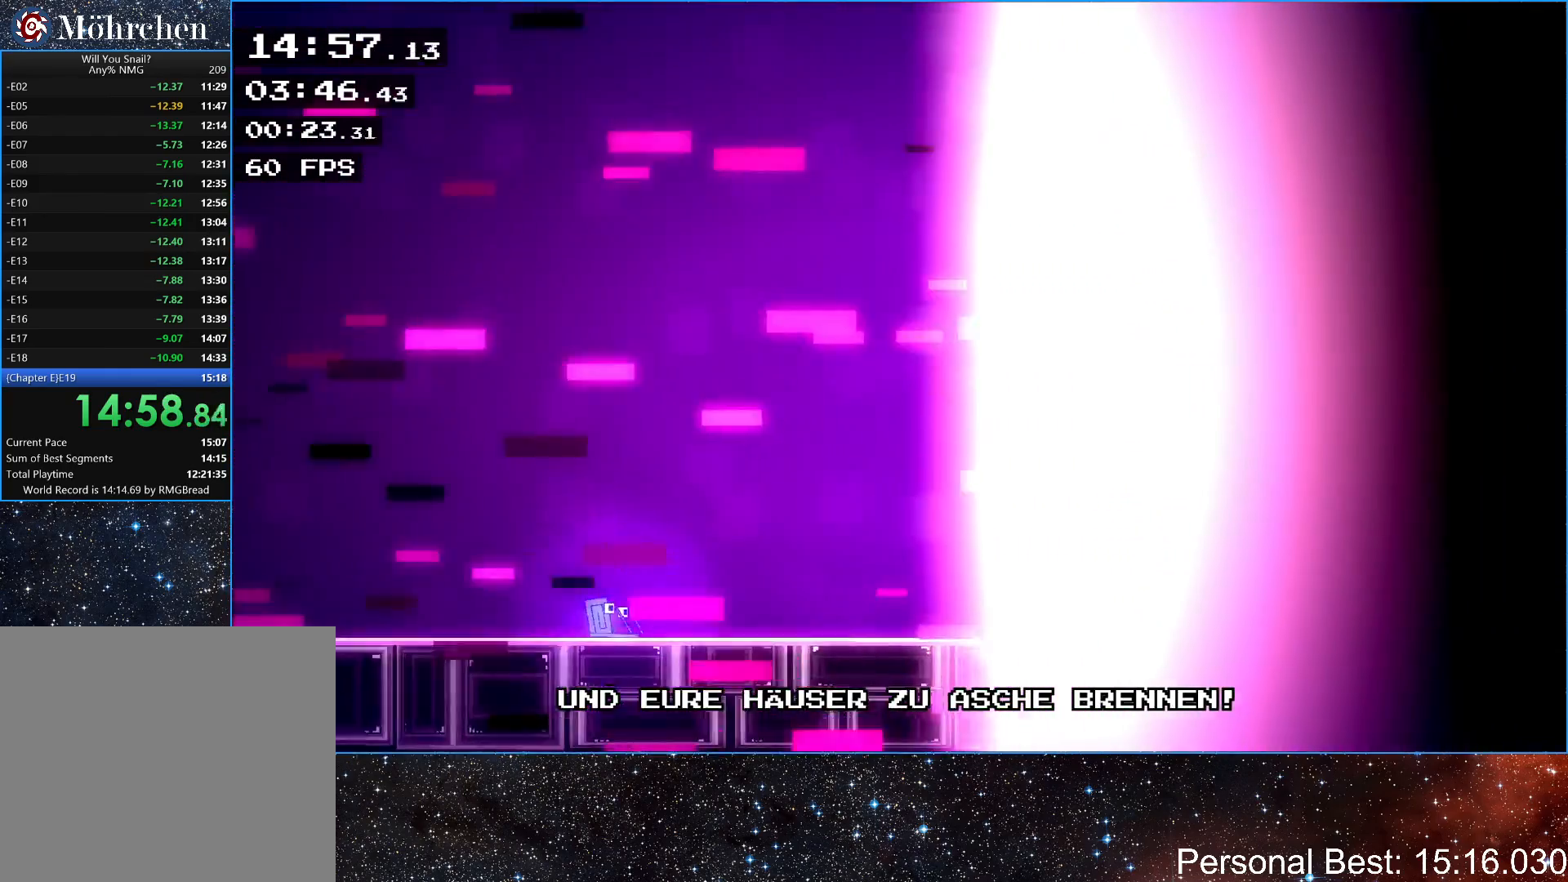
{"keys": ["right"], "events": []}
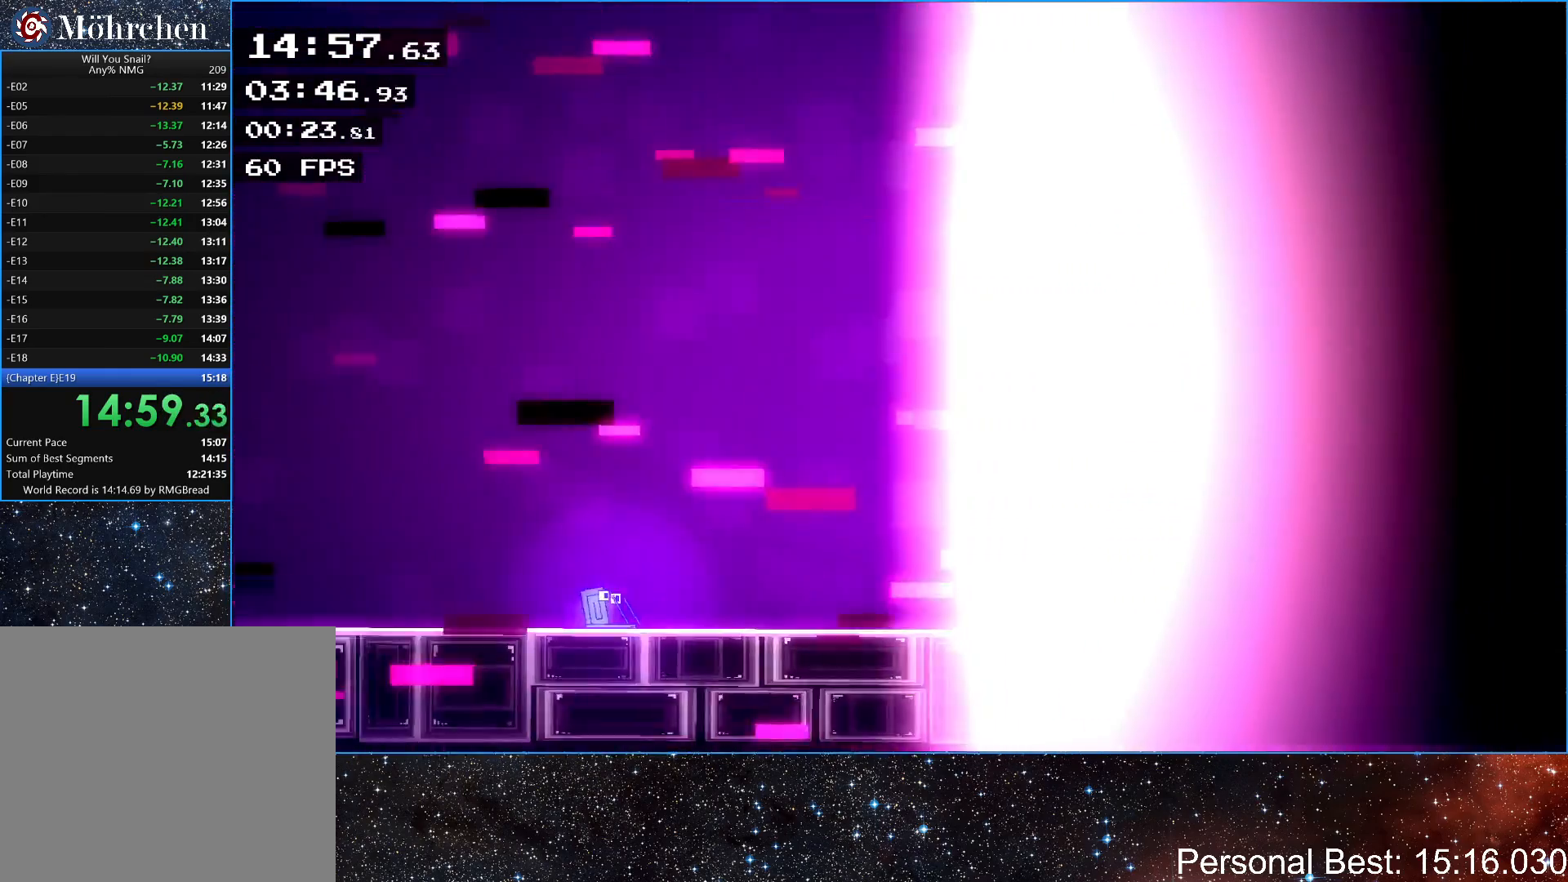
{"keys": ["right"], "events": []}
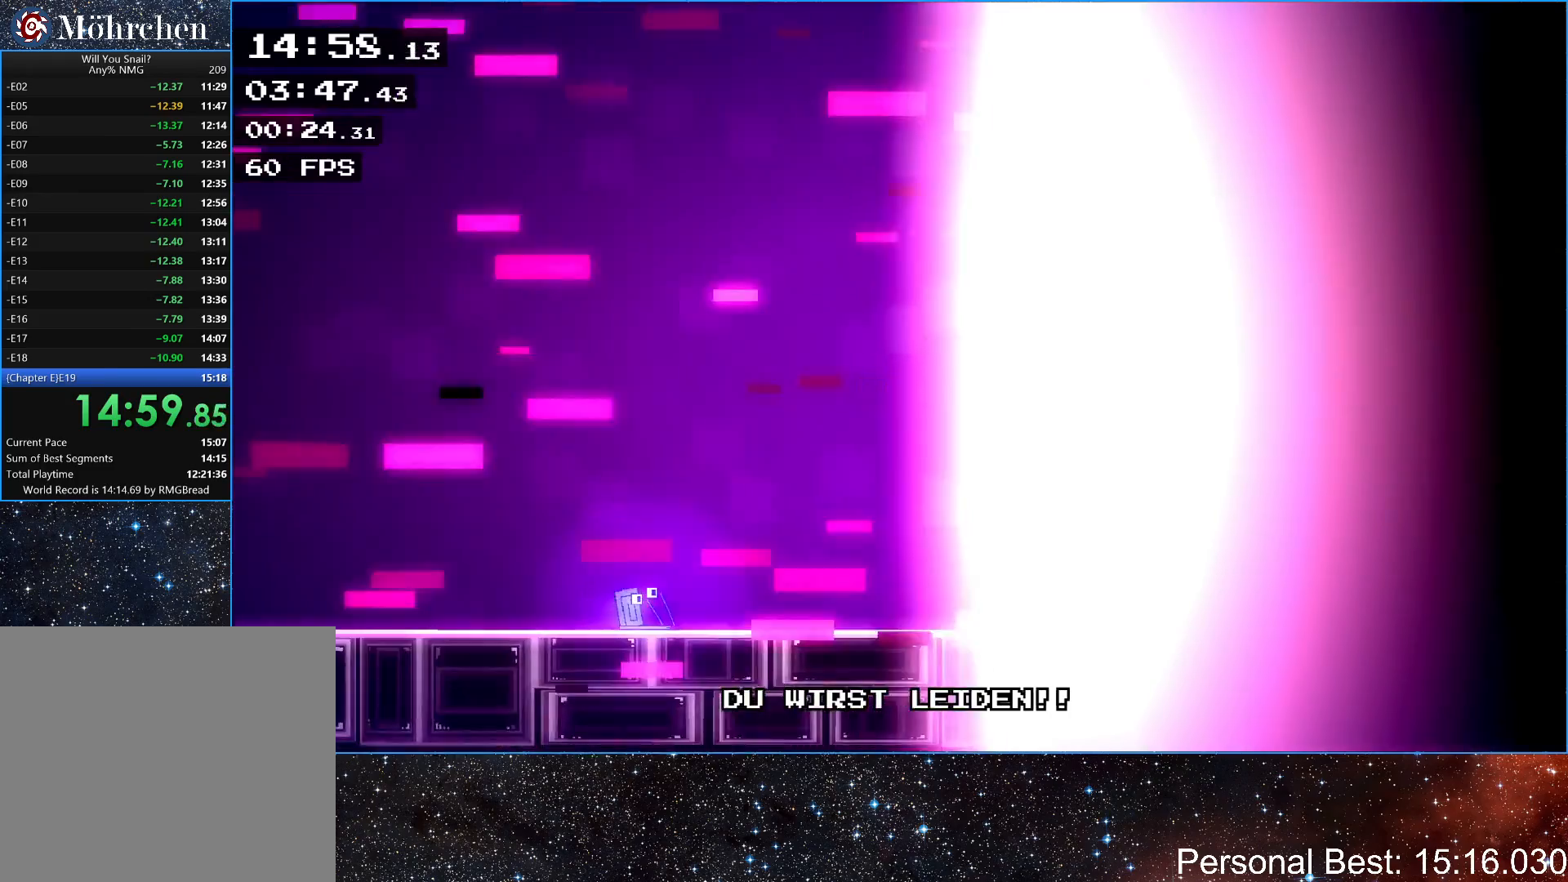
{"keys": ["right"], "events": []}
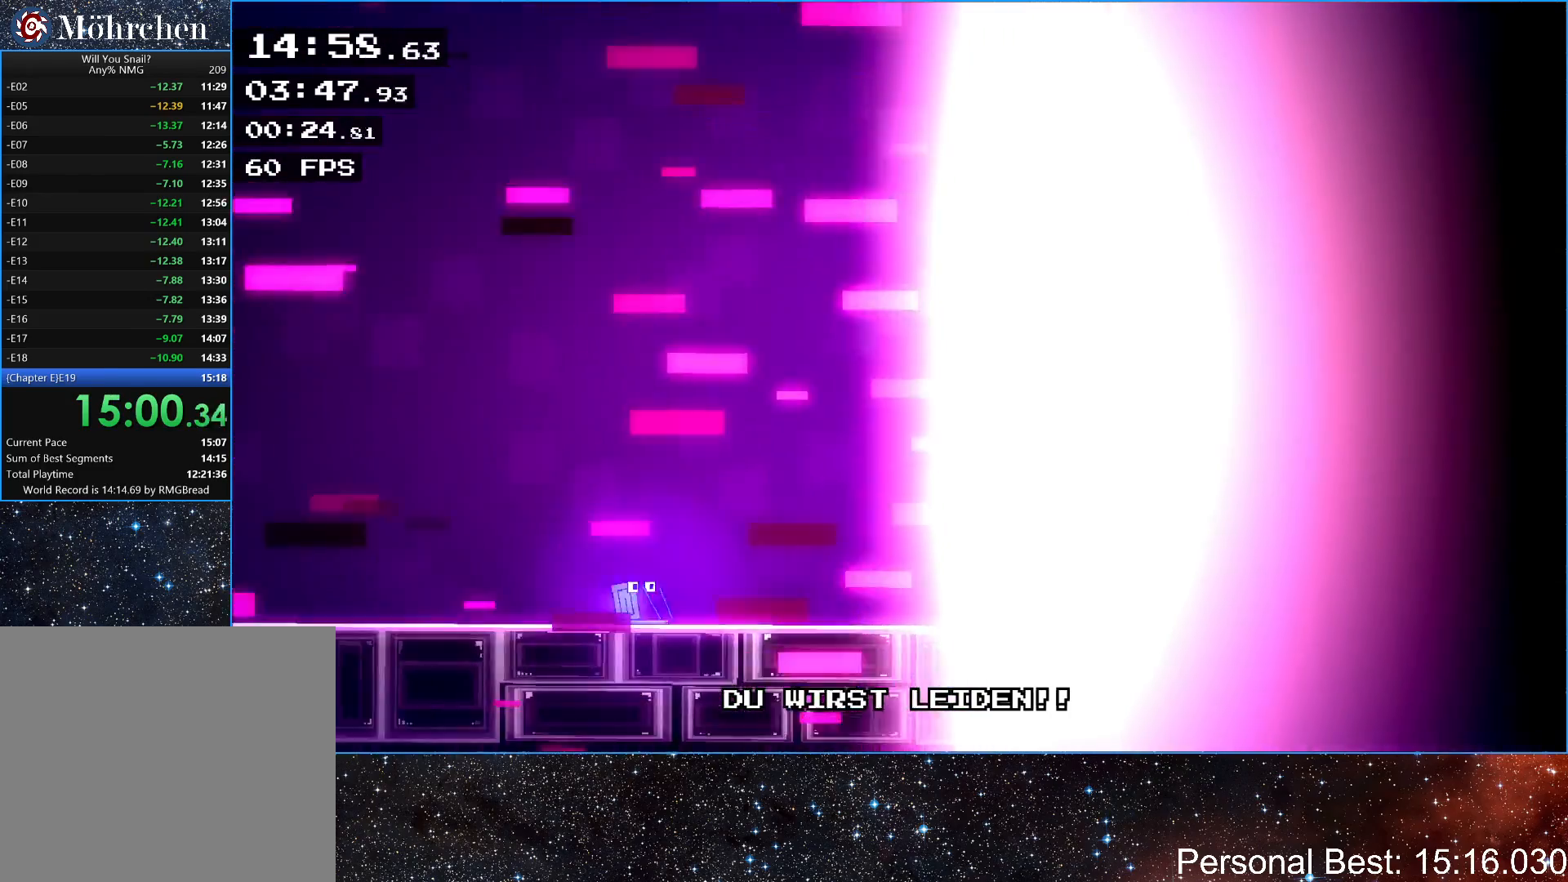
{"keys": ["right"], "events": []}
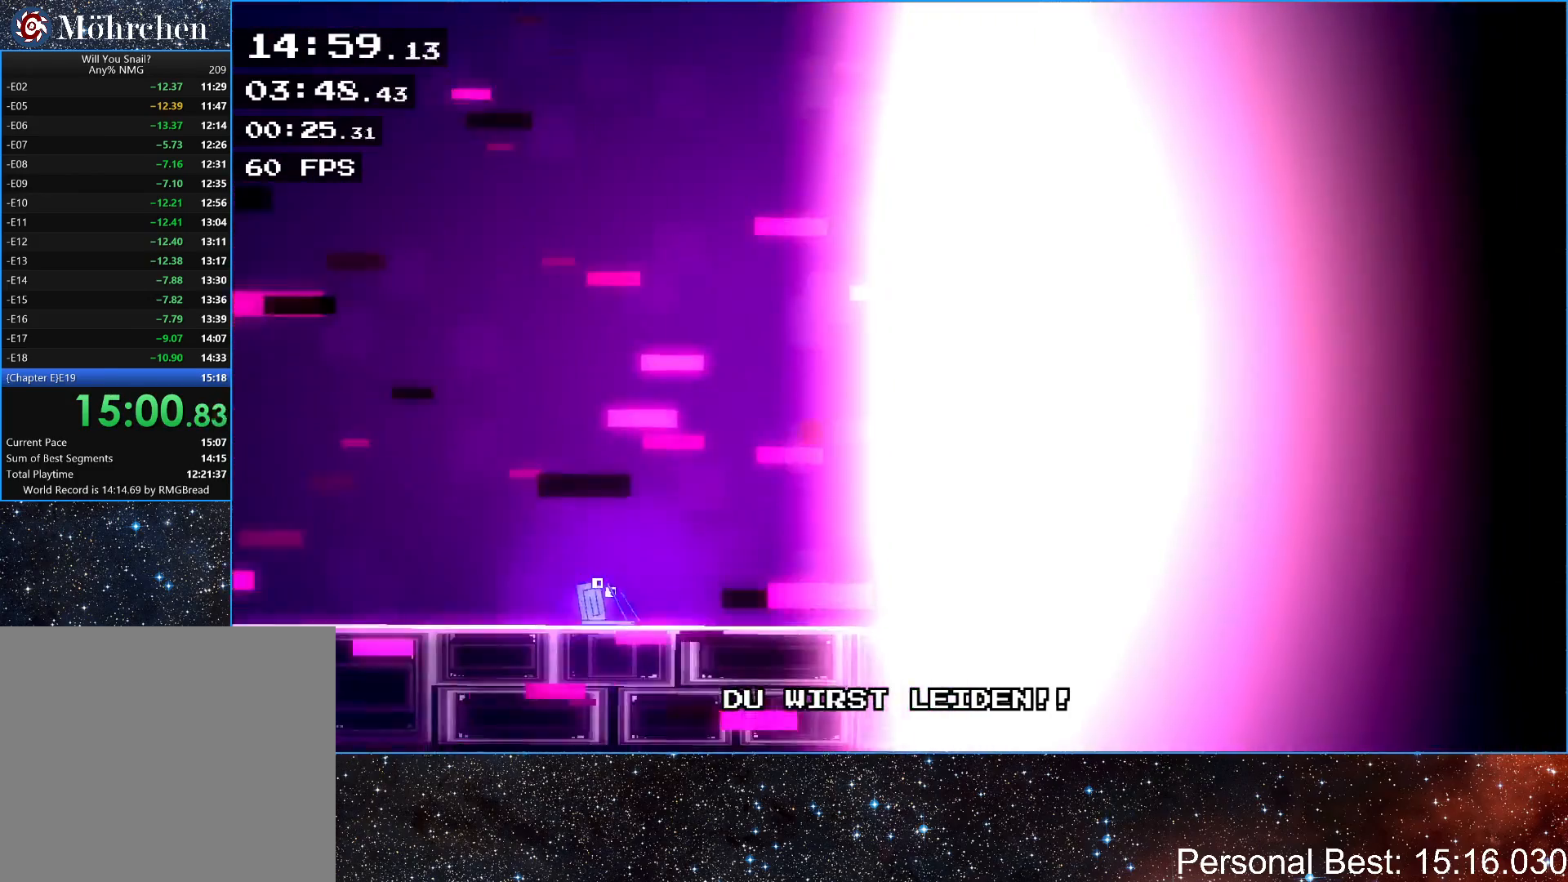
{"keys": ["right"], "events": []}
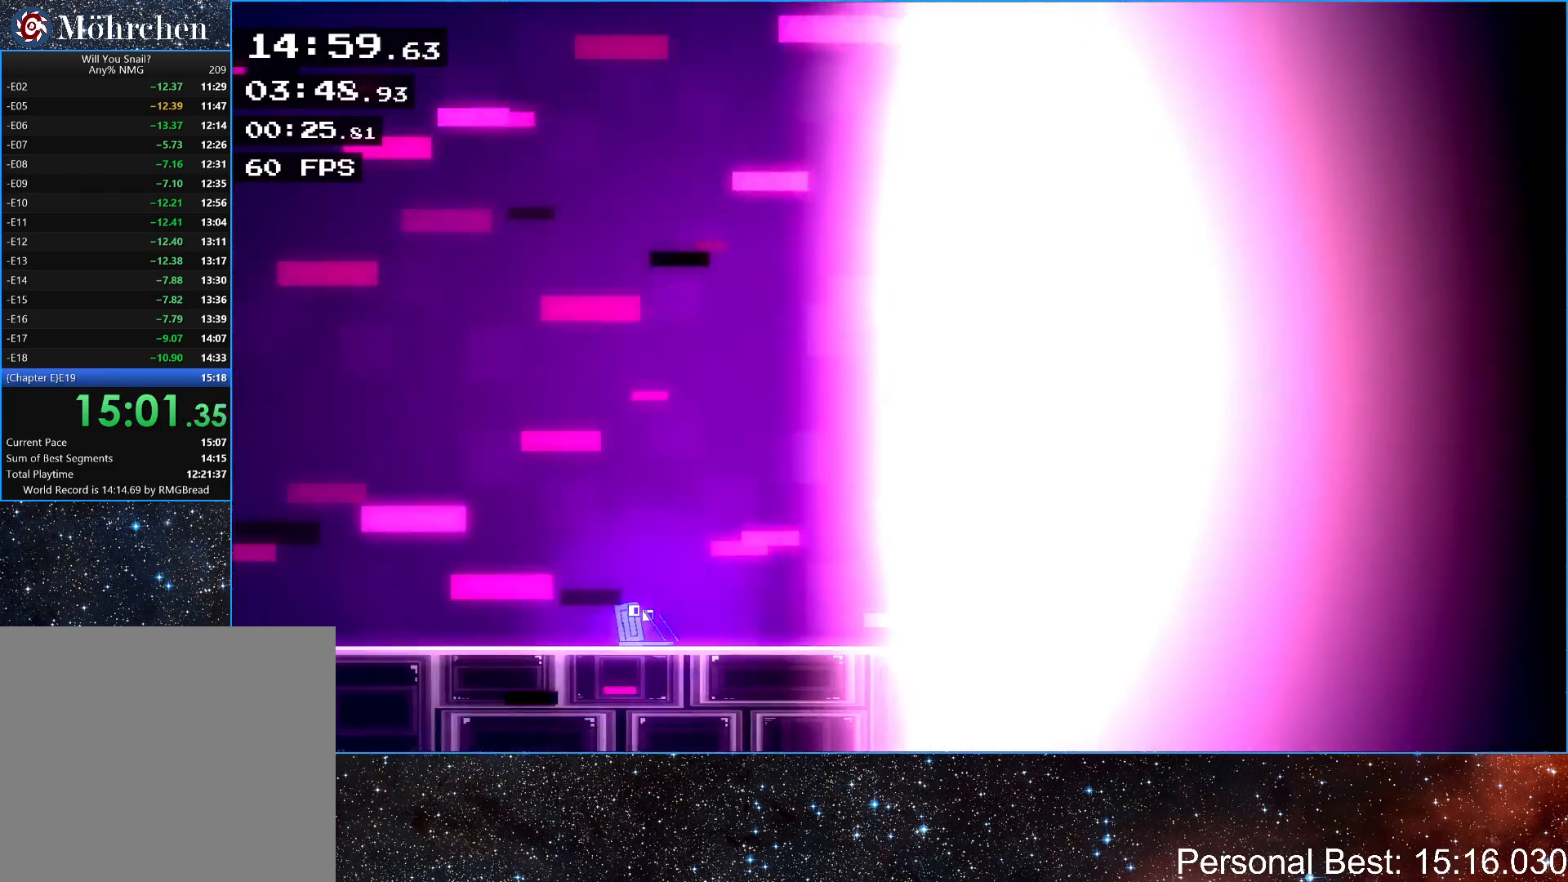
{"keys": [], "events": [[317, "right", "up"]]}